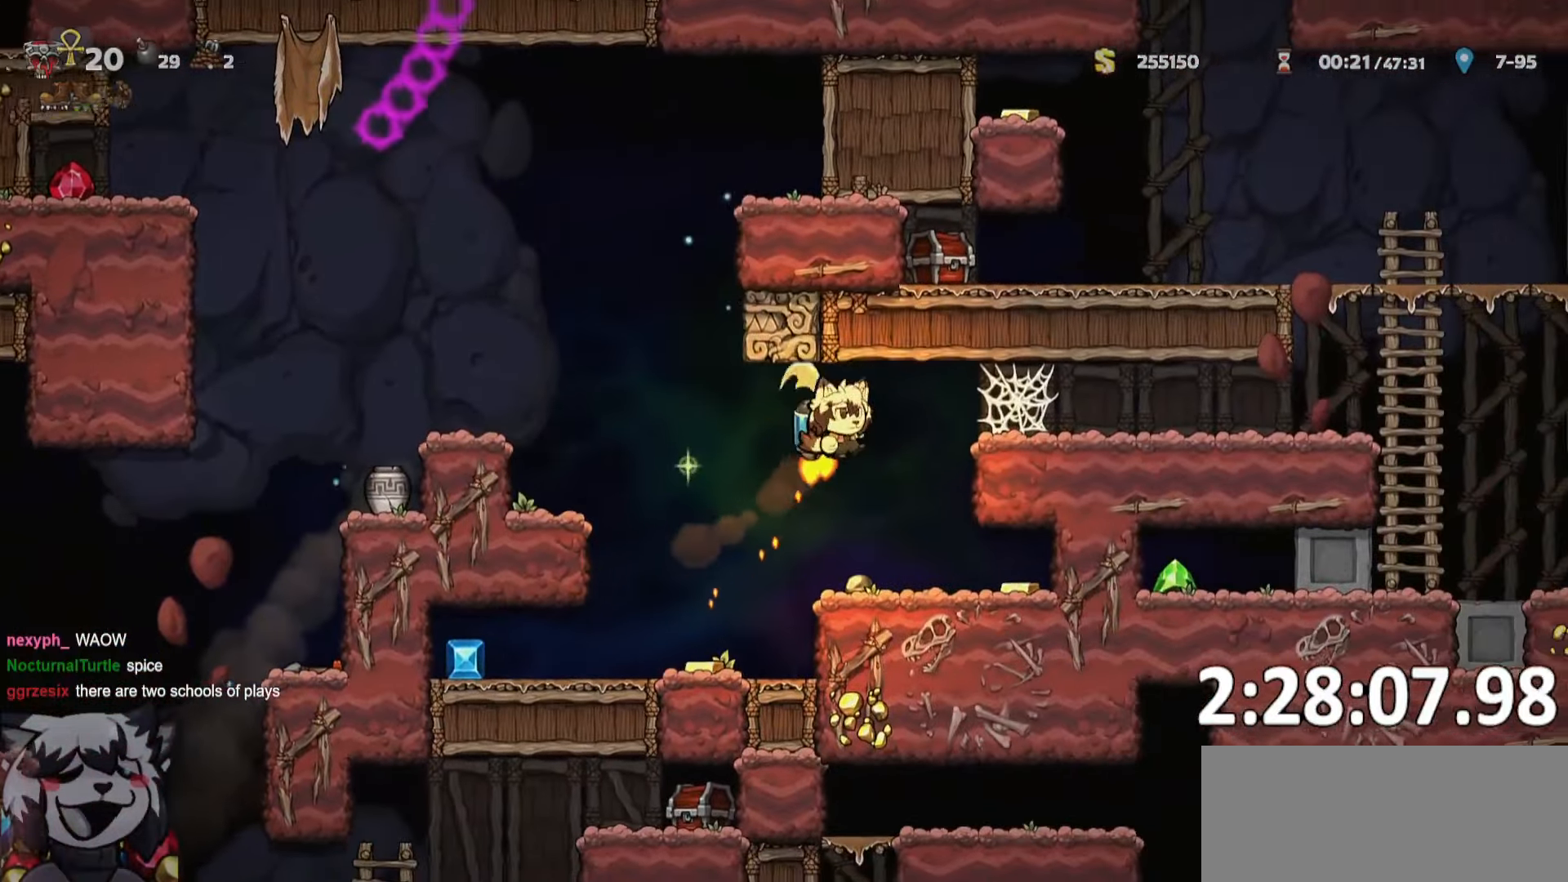
Gameplay with keyboard; each line is a JSON object with the keys held at the frame after it. "events" lists presses ("down") and releases ("up") of "a", "bomb", "d", "escape", "o", "ptt", "rope", "run", "s", "w" and "whip" between this image and that frame as [ms after this image, input, new state], when the widget could be followed in between. No other keys are recorded. Mouse input is not recorded. Key names are as the overlay labels them; some are game actions (e.g. jump) rather than physical keys. Not read: jump.
{"keys": ["d", "ptt", "run"], "events": [[17, "whip", "up"], [117, "ptt", "down"], [283, "whip", "down"], [483, "whip", "up"]]}
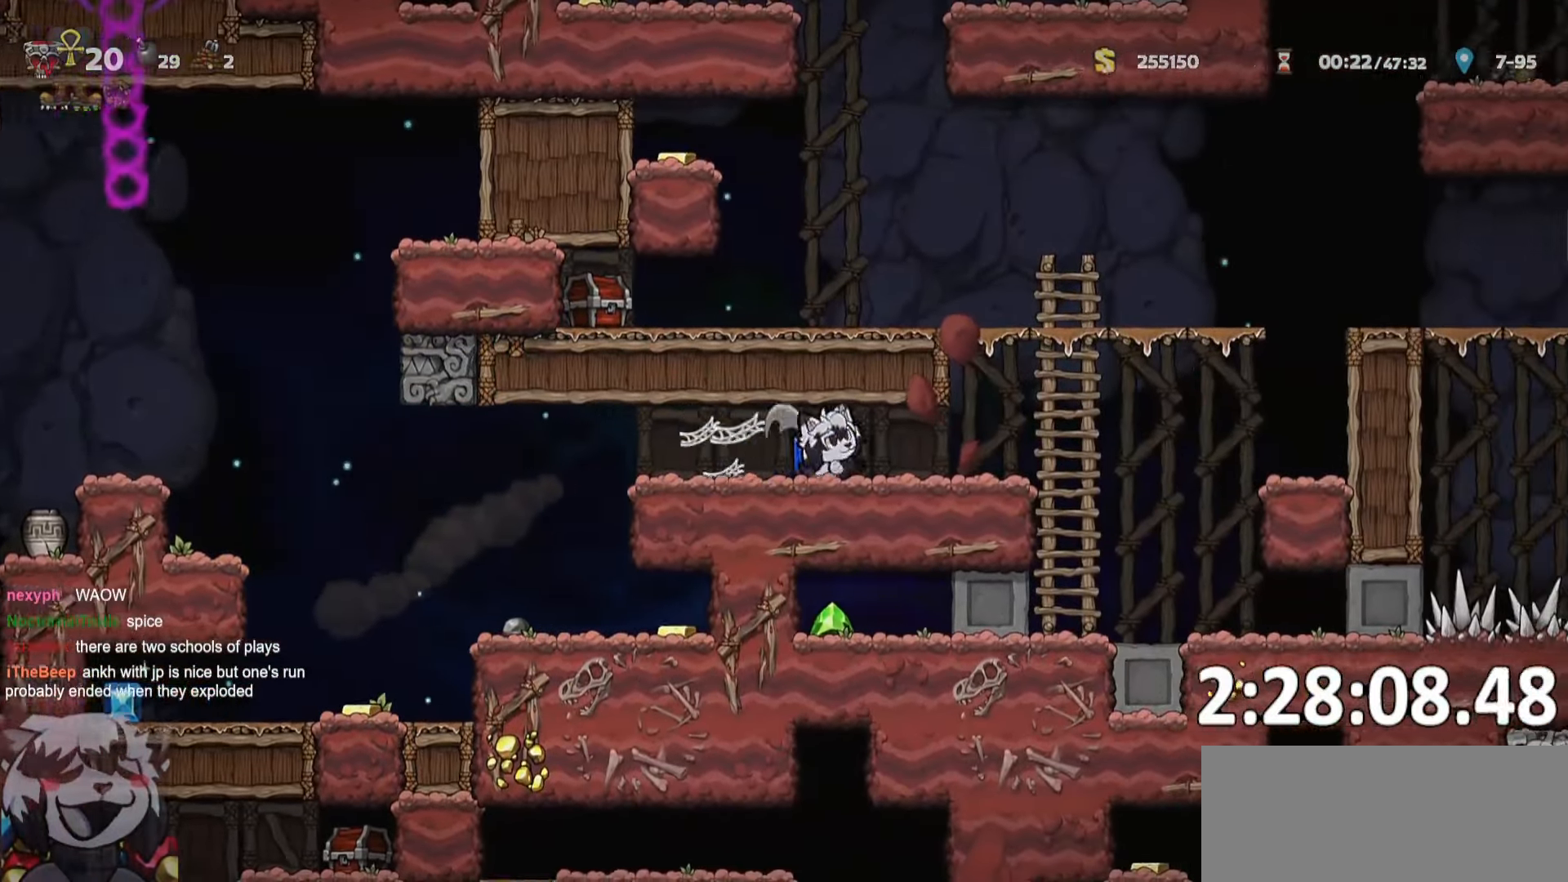
{"keys": ["d", "ptt", "run"], "events": []}
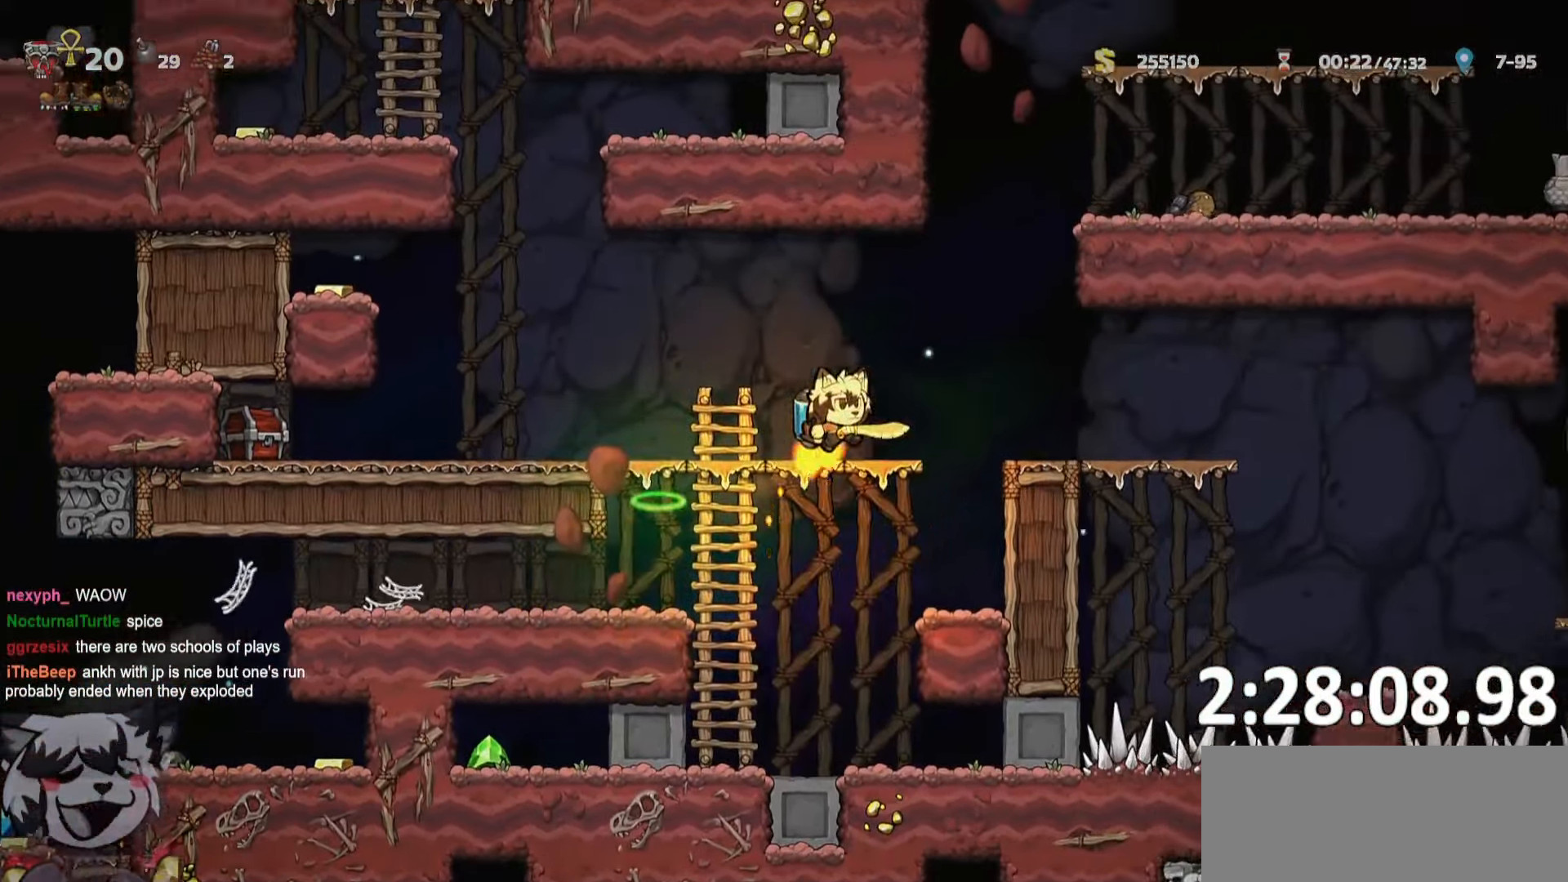
{"keys": ["d", "run"]}
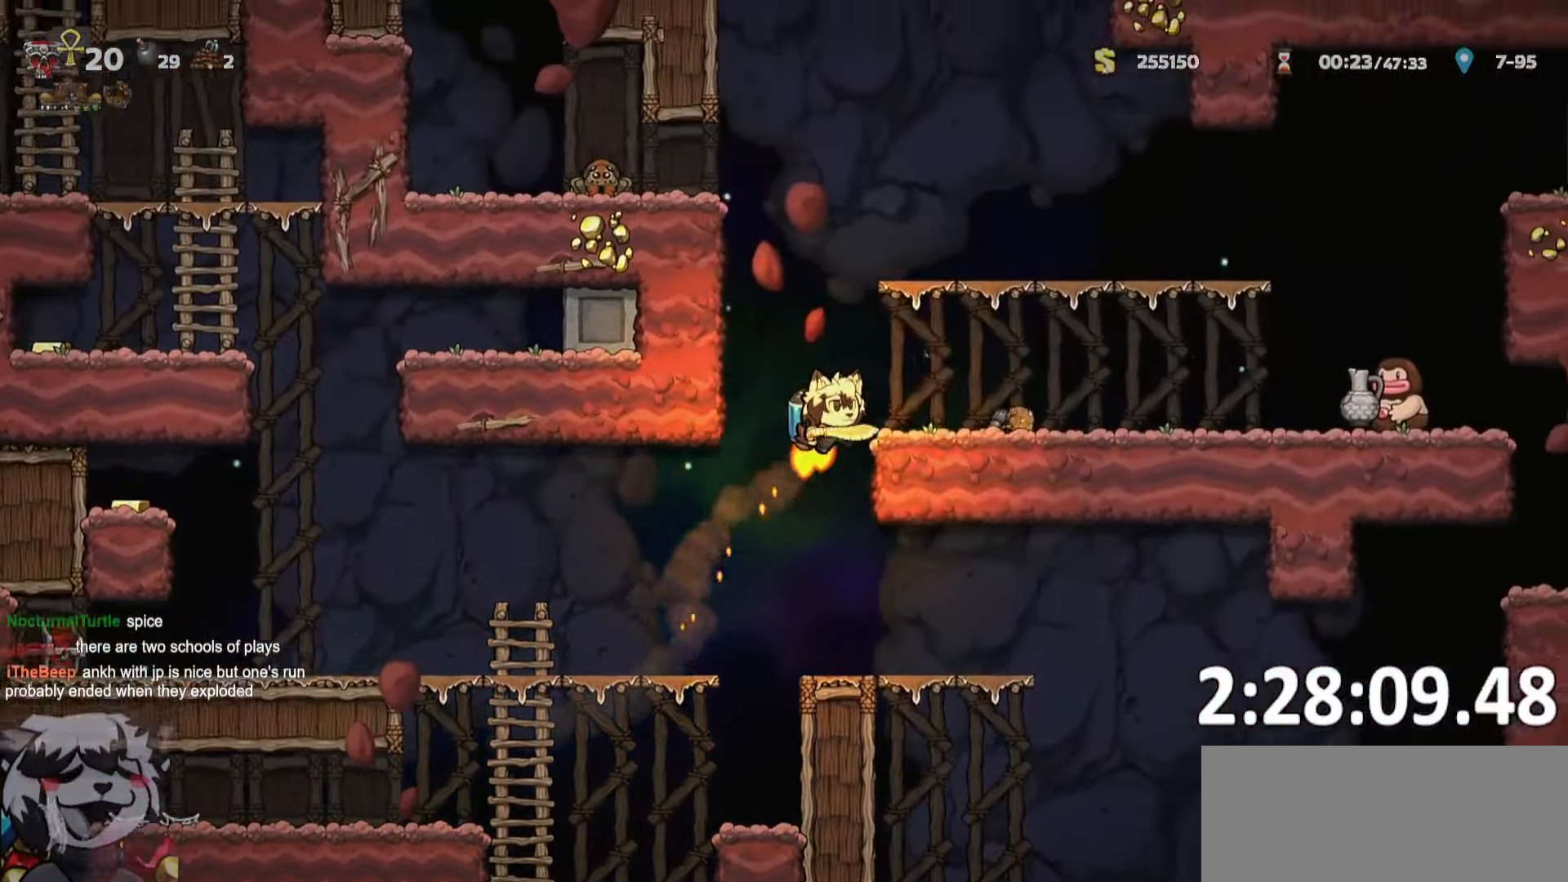
{"keys": ["d"], "events": [[183, "whip", "down"], [383, "whip", "up"], [433, "run", "up"]]}
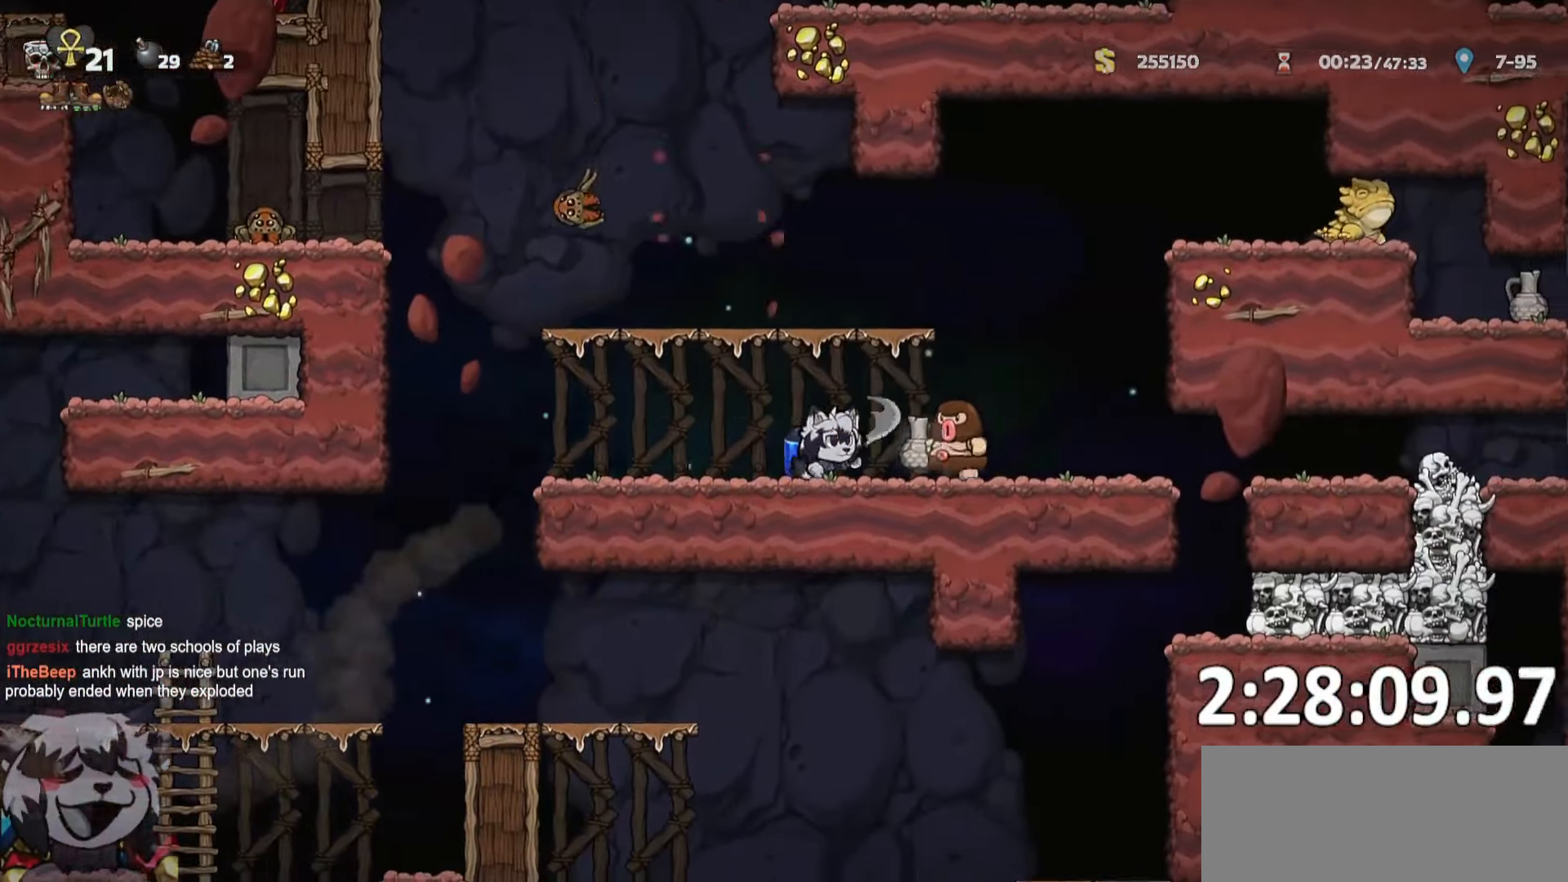
{"keys": ["d", "run"], "events": [[100, "run", "down"], [133, "whip", "down"], [317, "whip", "up"]]}
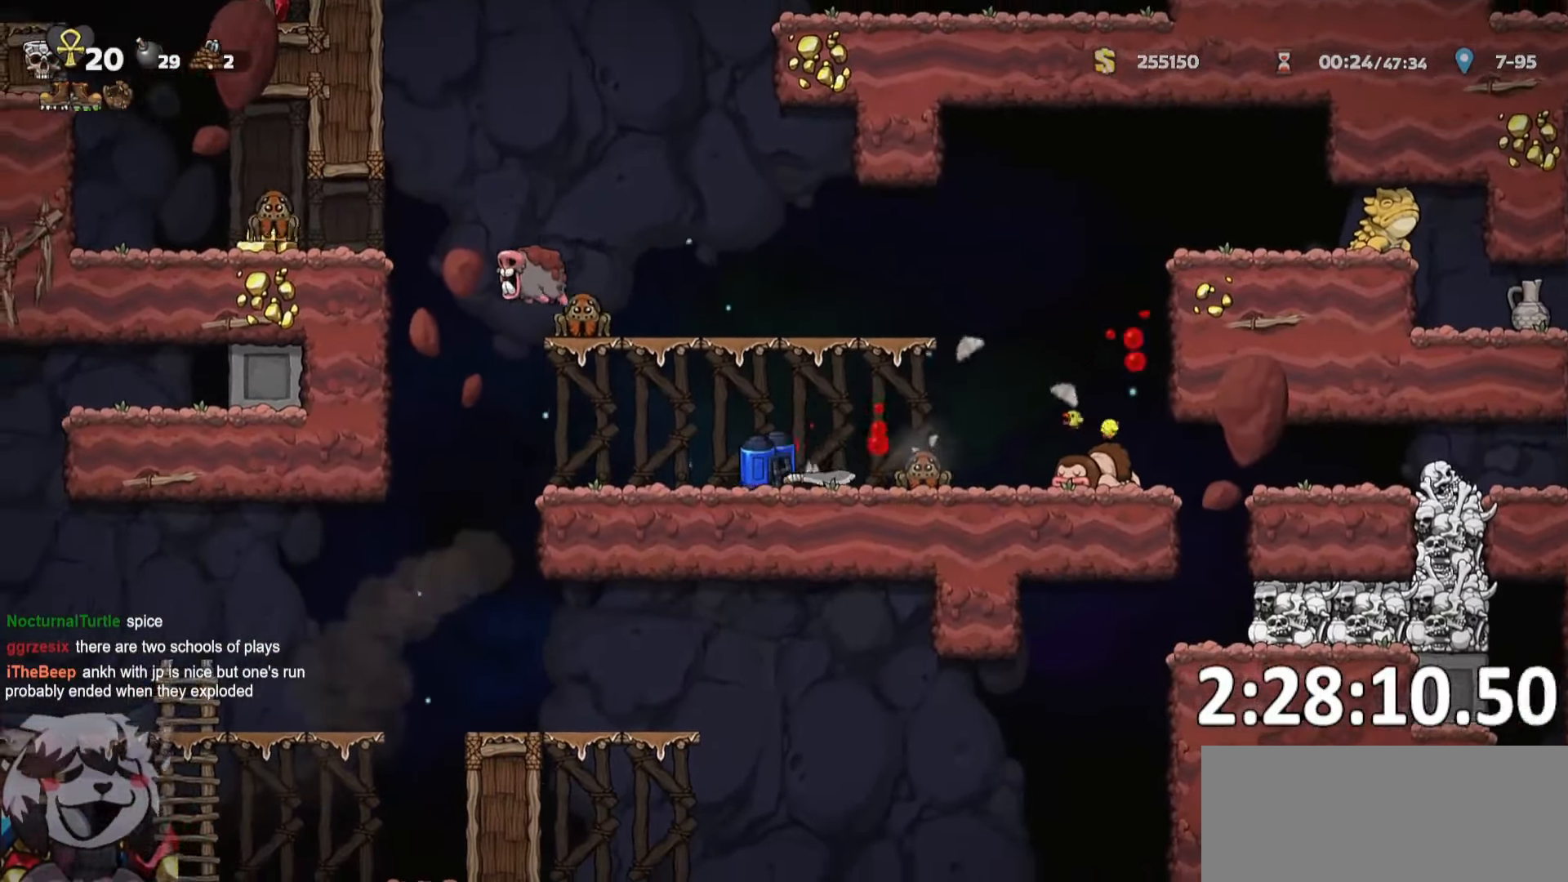
{"keys": ["d", "run"], "events": [[150, "whip", "down"], [383, "whip", "up"]]}
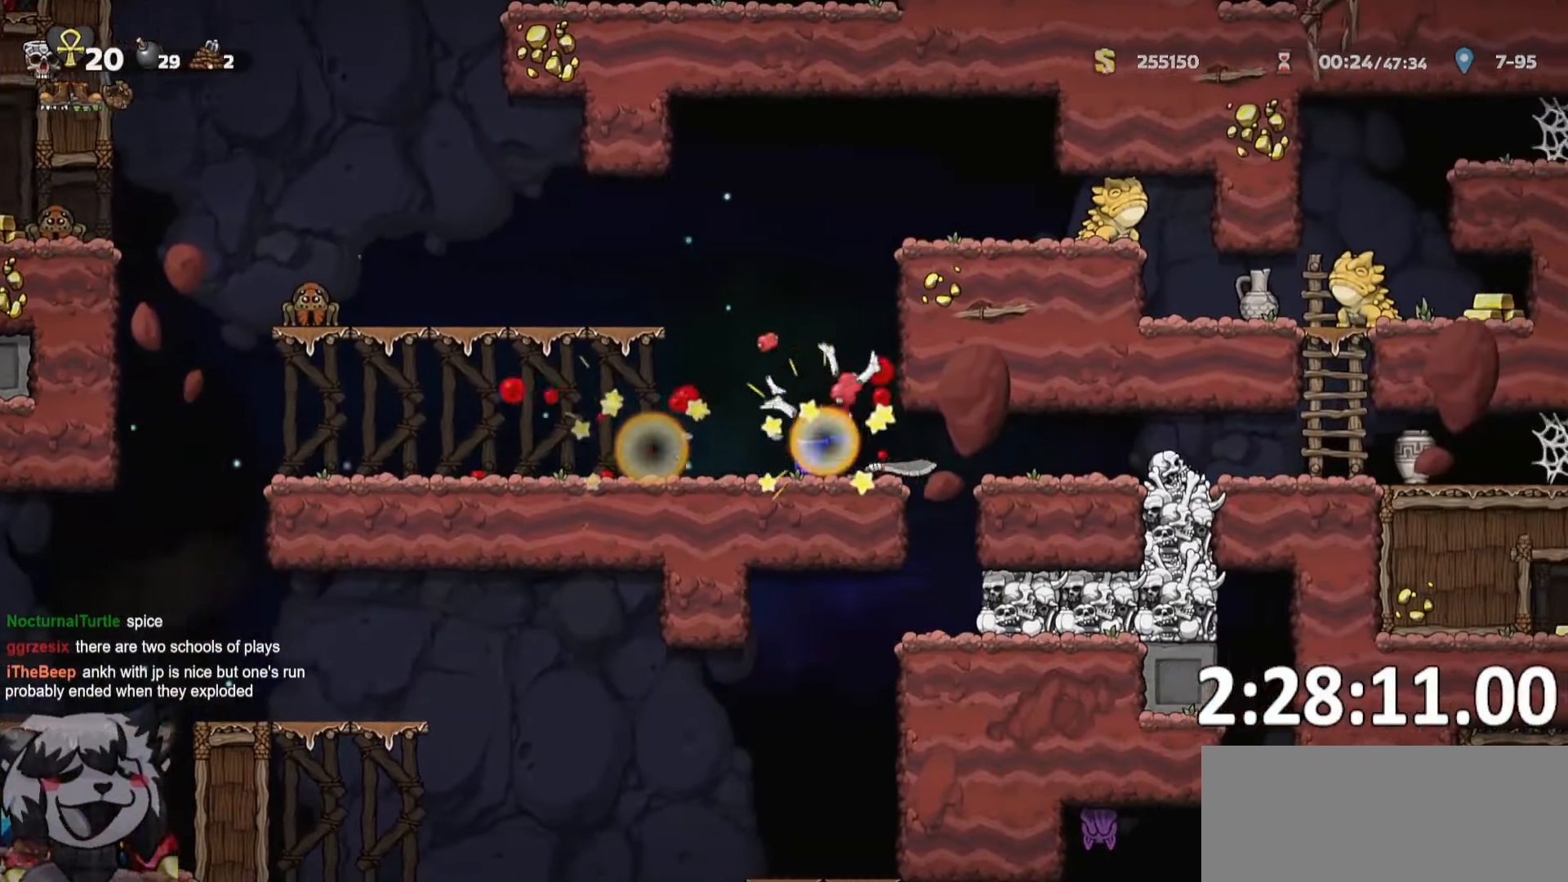
{"keys": ["d", "run"], "events": [[150, "whip", "down"], [350, "run", "up"], [350, "whip", "up"], [400, "run", "down"]]}
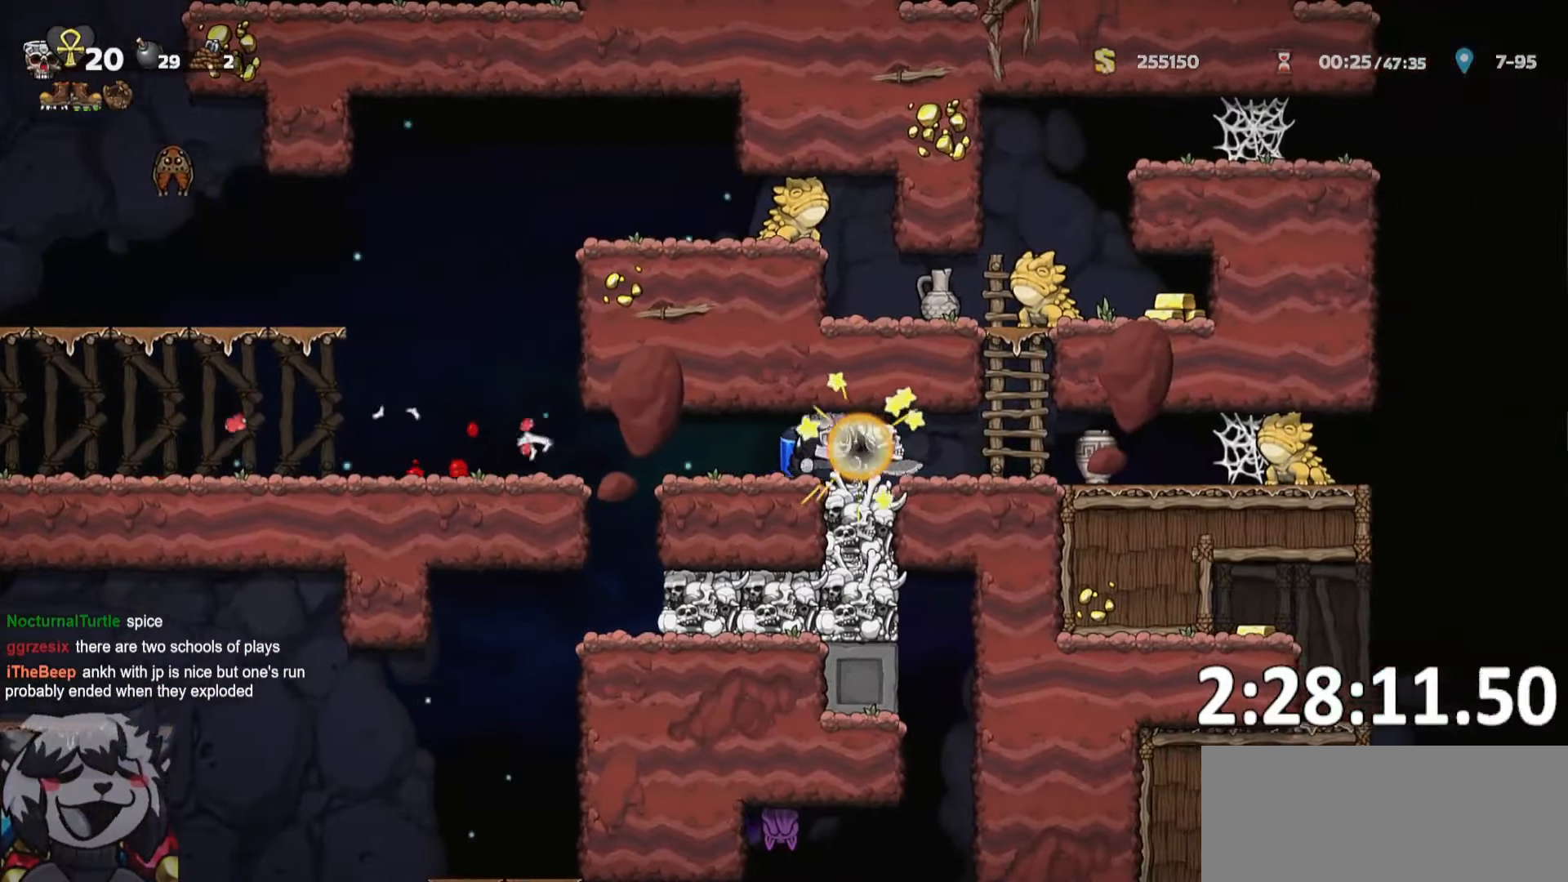
{"keys": ["a", "run"], "events": [[83, "run", "up"], [167, "a", "down"], [167, "d", "up"], [217, "run", "down"]]}
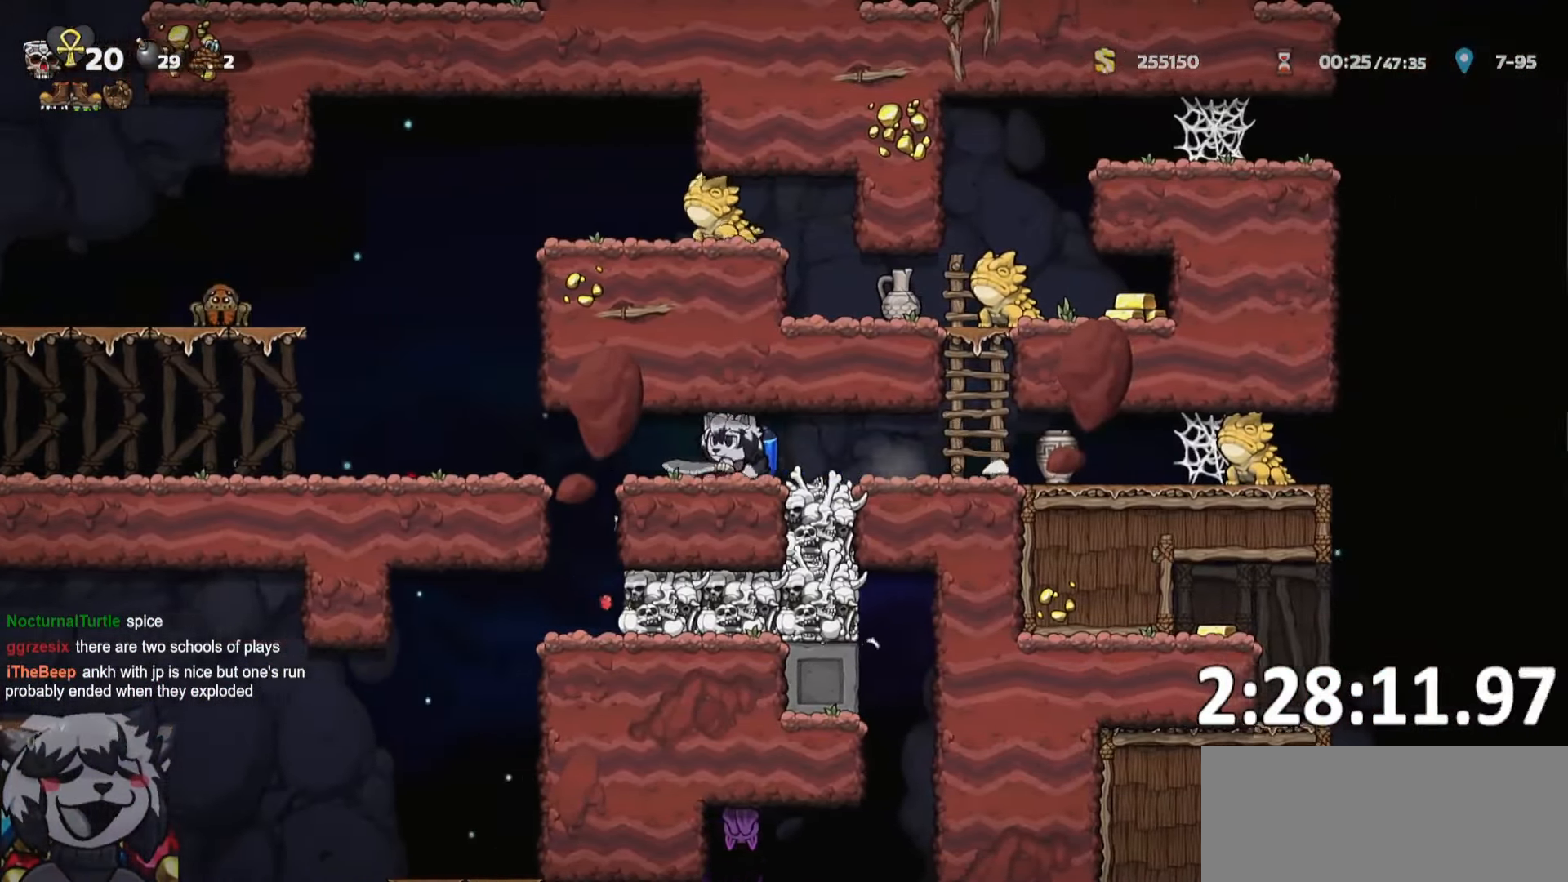
{"keys": ["a", "whip"], "events": [[367, "whip", "down"], [500, "run", "up"]]}
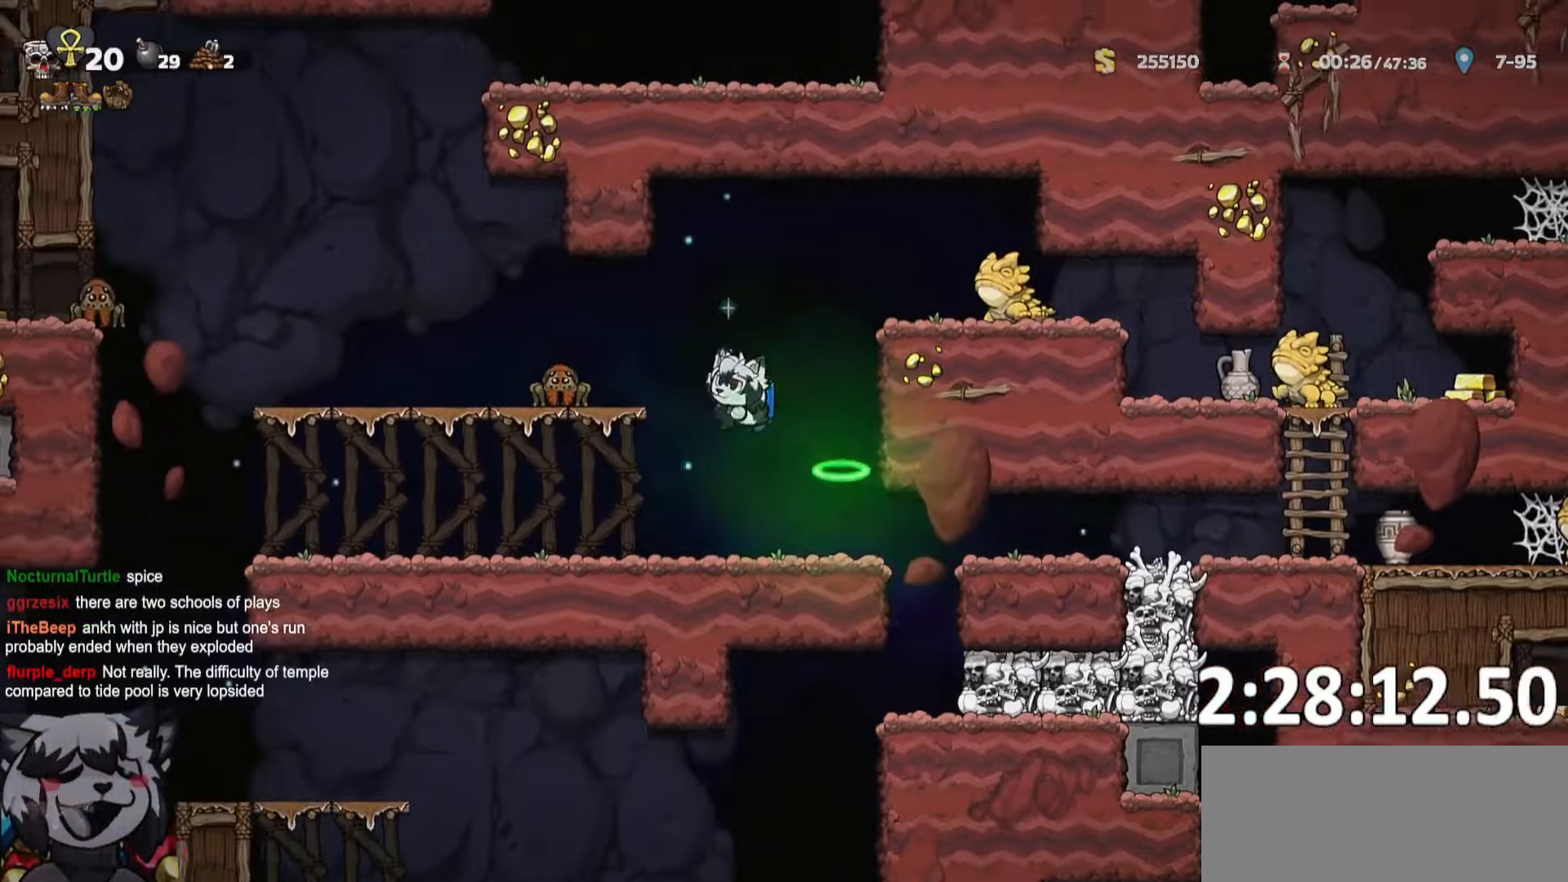
{"keys": ["a"], "events": [[67, "whip", "up"], [117, "run", "down"], [467, "run", "up"]]}
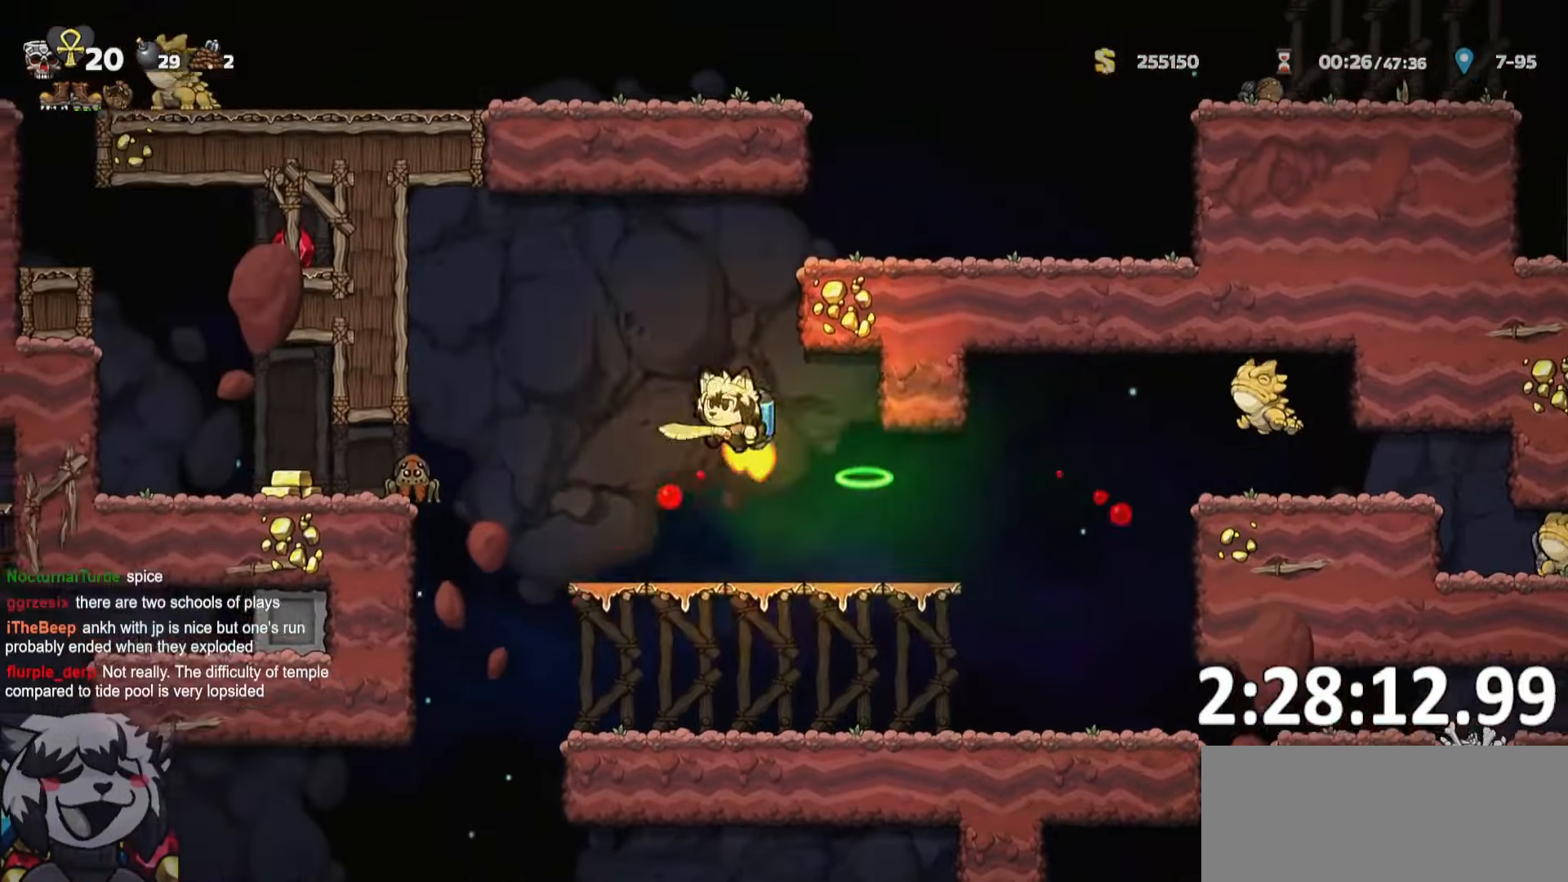
{"keys": ["d", "run"], "events": [[84, "a", "up"], [84, "d", "down"], [167, "d", "up"], [317, "d", "down"], [317, "run", "down"]]}
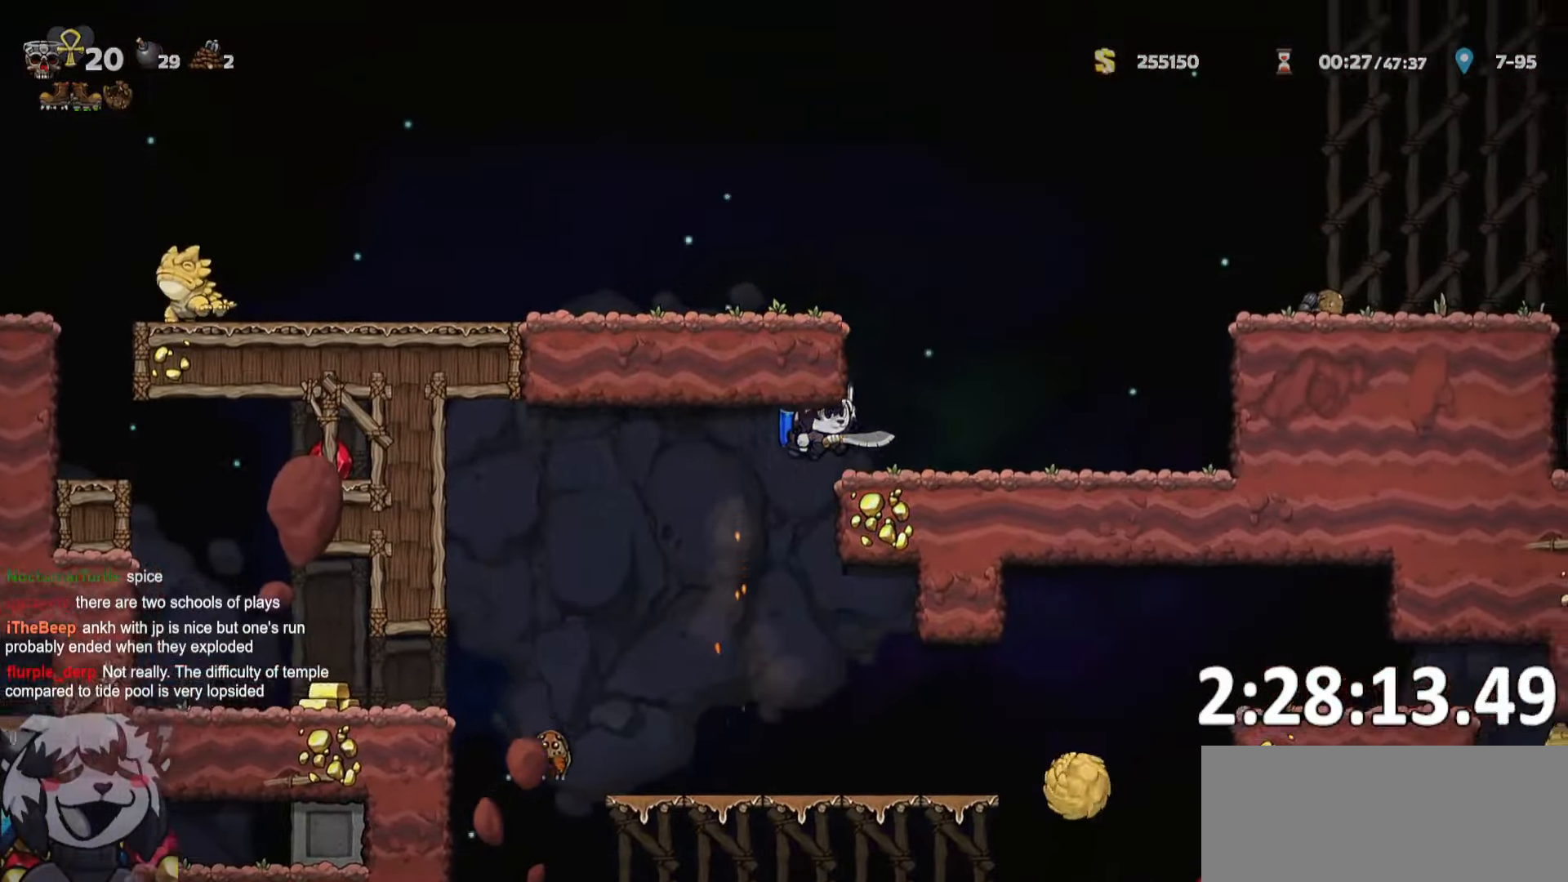
{"keys": ["d", "run"], "events": []}
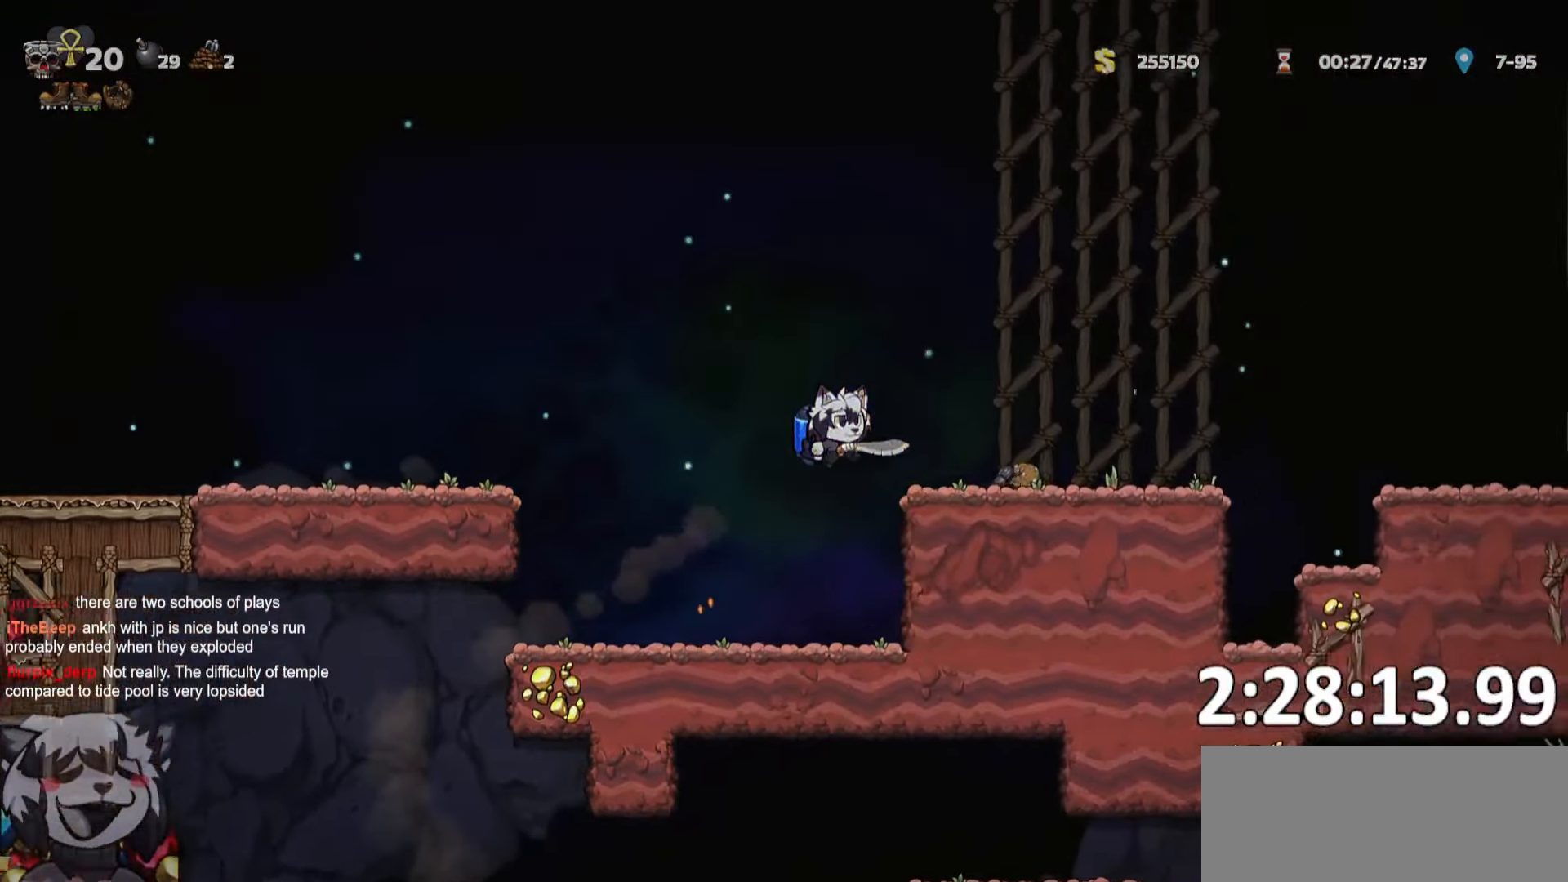
{"keys": ["d", "run"], "events": []}
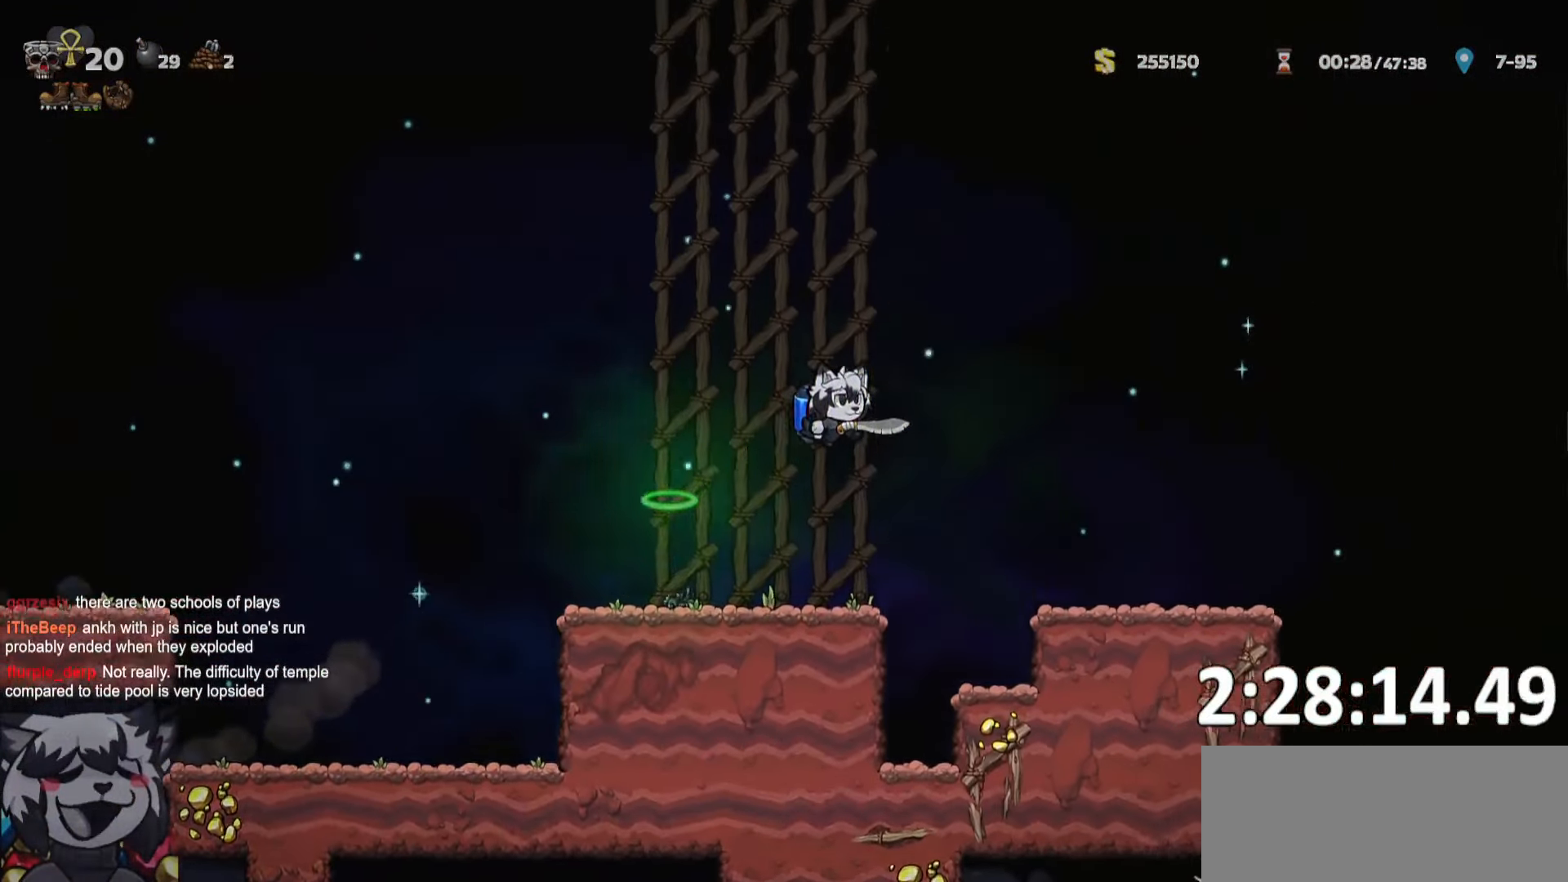
{"keys": ["d", "run"], "events": []}
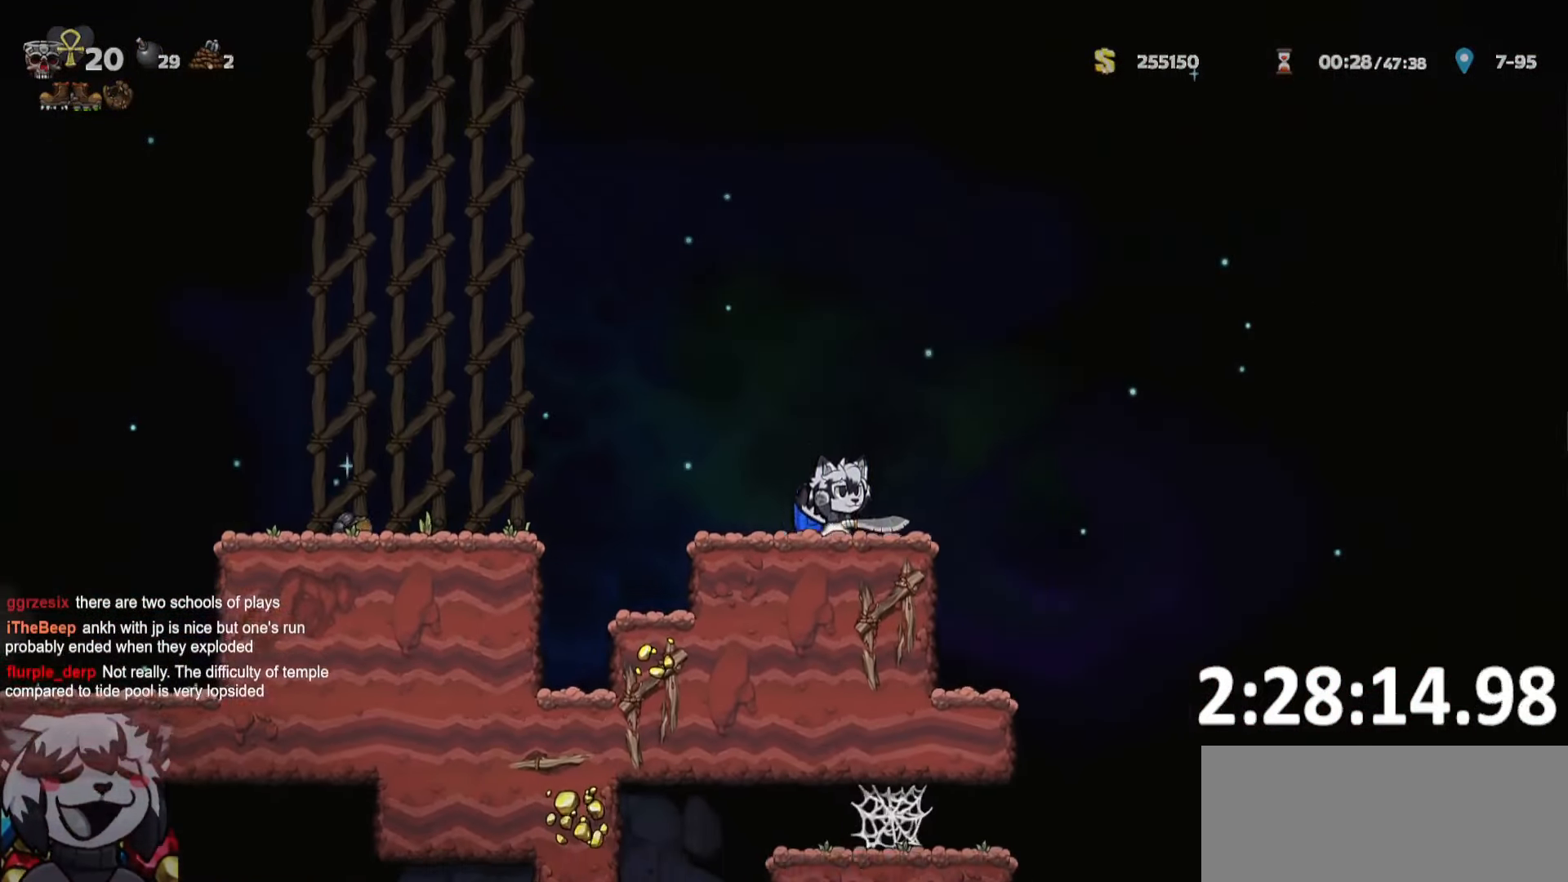
{"keys": ["d", "run"], "events": [[184, "whip", "down"], [384, "whip", "up"]]}
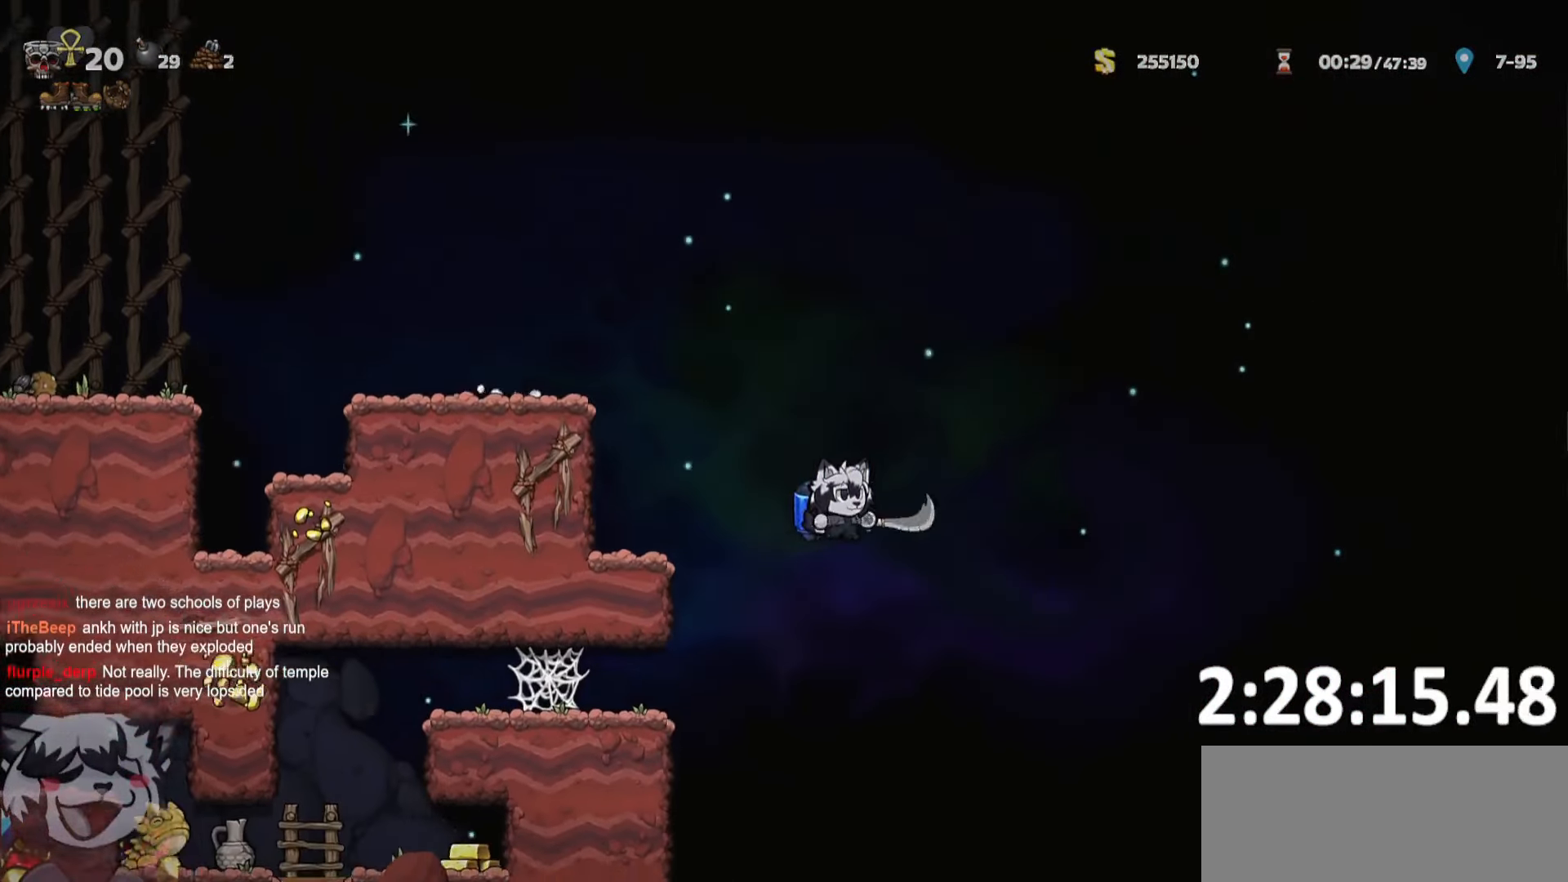
{"keys": ["a", "whip"], "events": [[67, "whip", "down"], [200, "run", "up"], [250, "whip", "up"], [300, "d", "up"], [350, "a", "down"], [484, "whip", "down"]]}
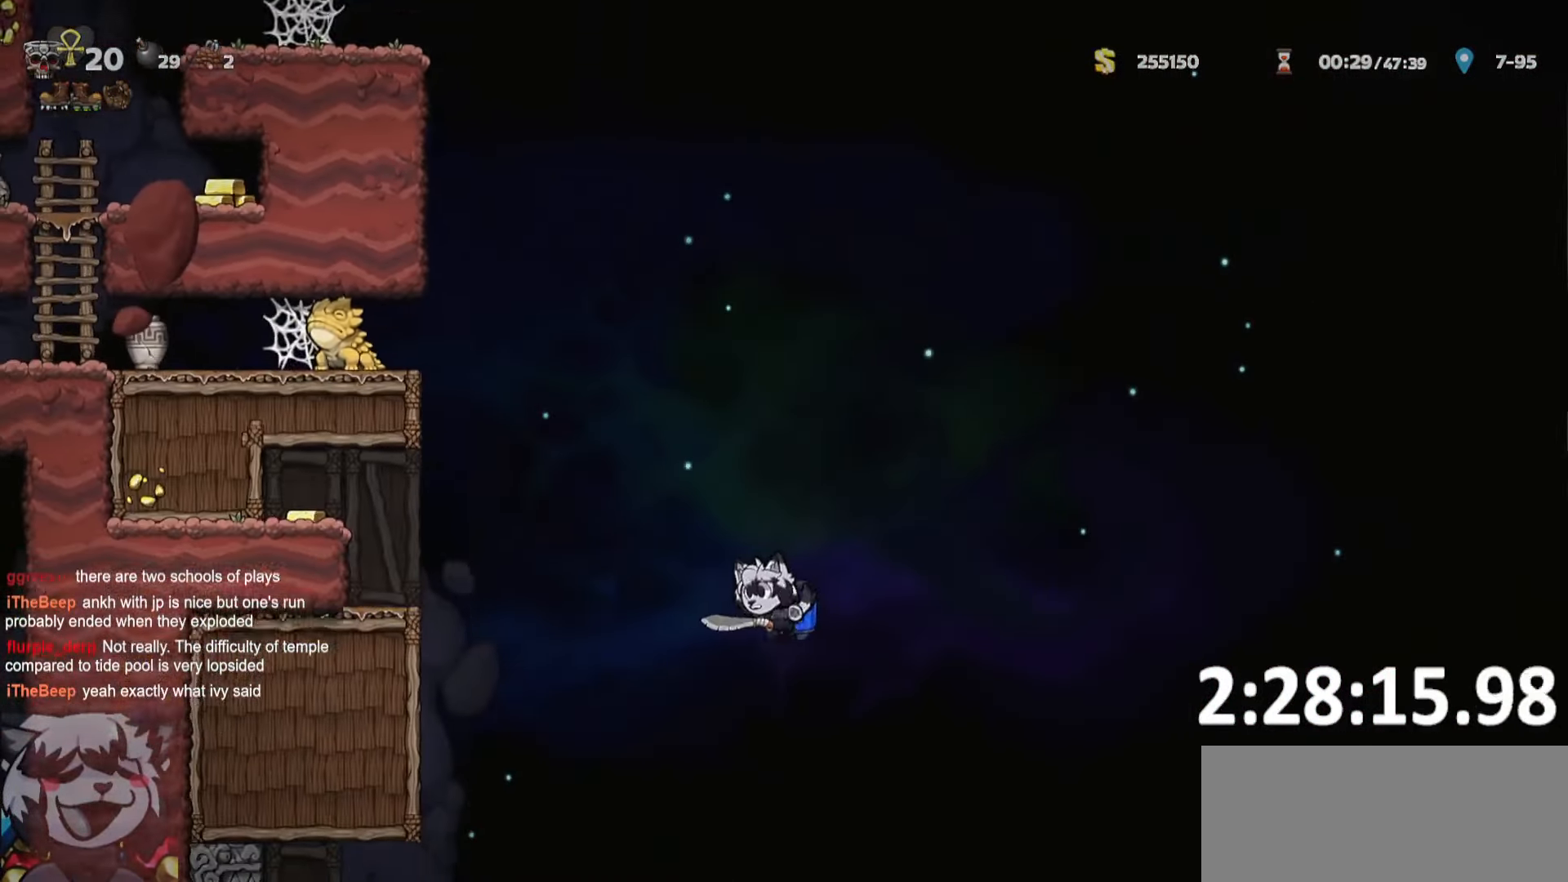
{"keys": [], "events": [[84, "a", "up"], [117, "whip", "up"]]}
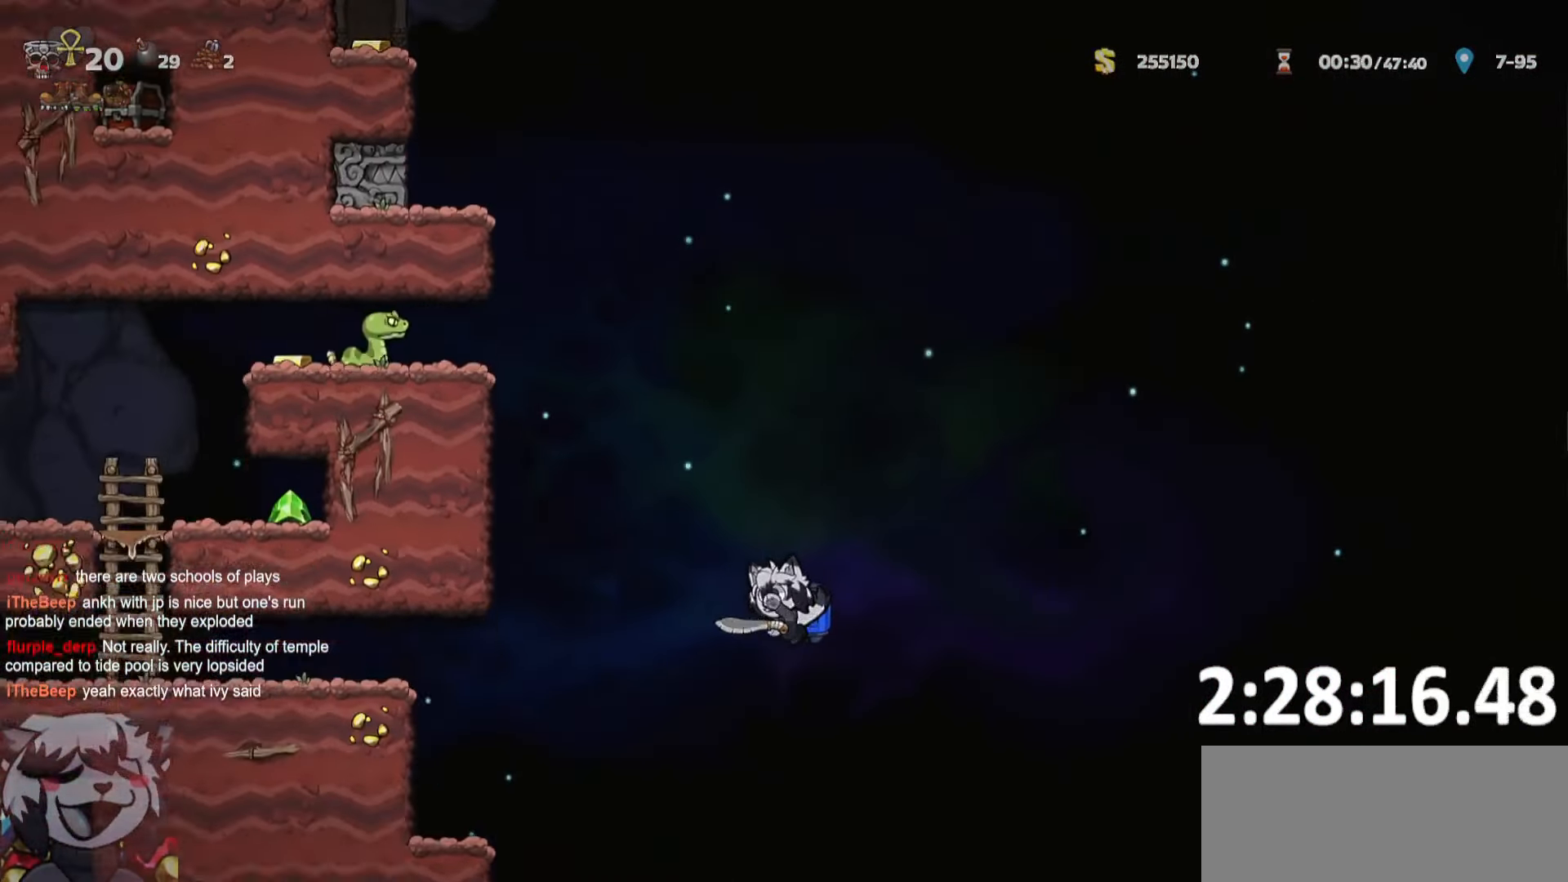
{"keys": [], "events": []}
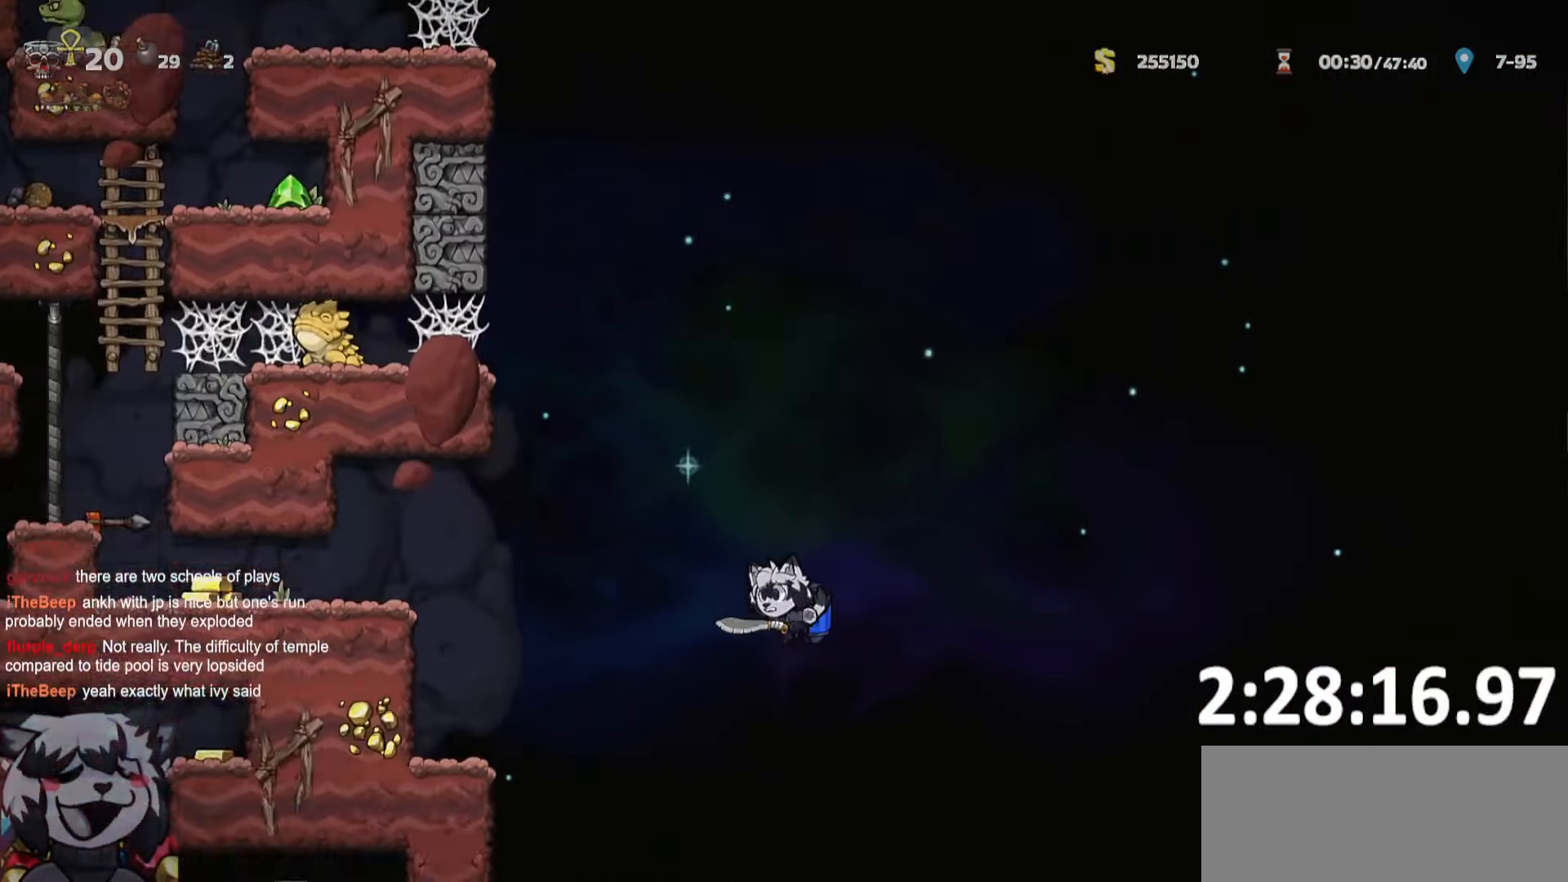
{"keys": [], "events": []}
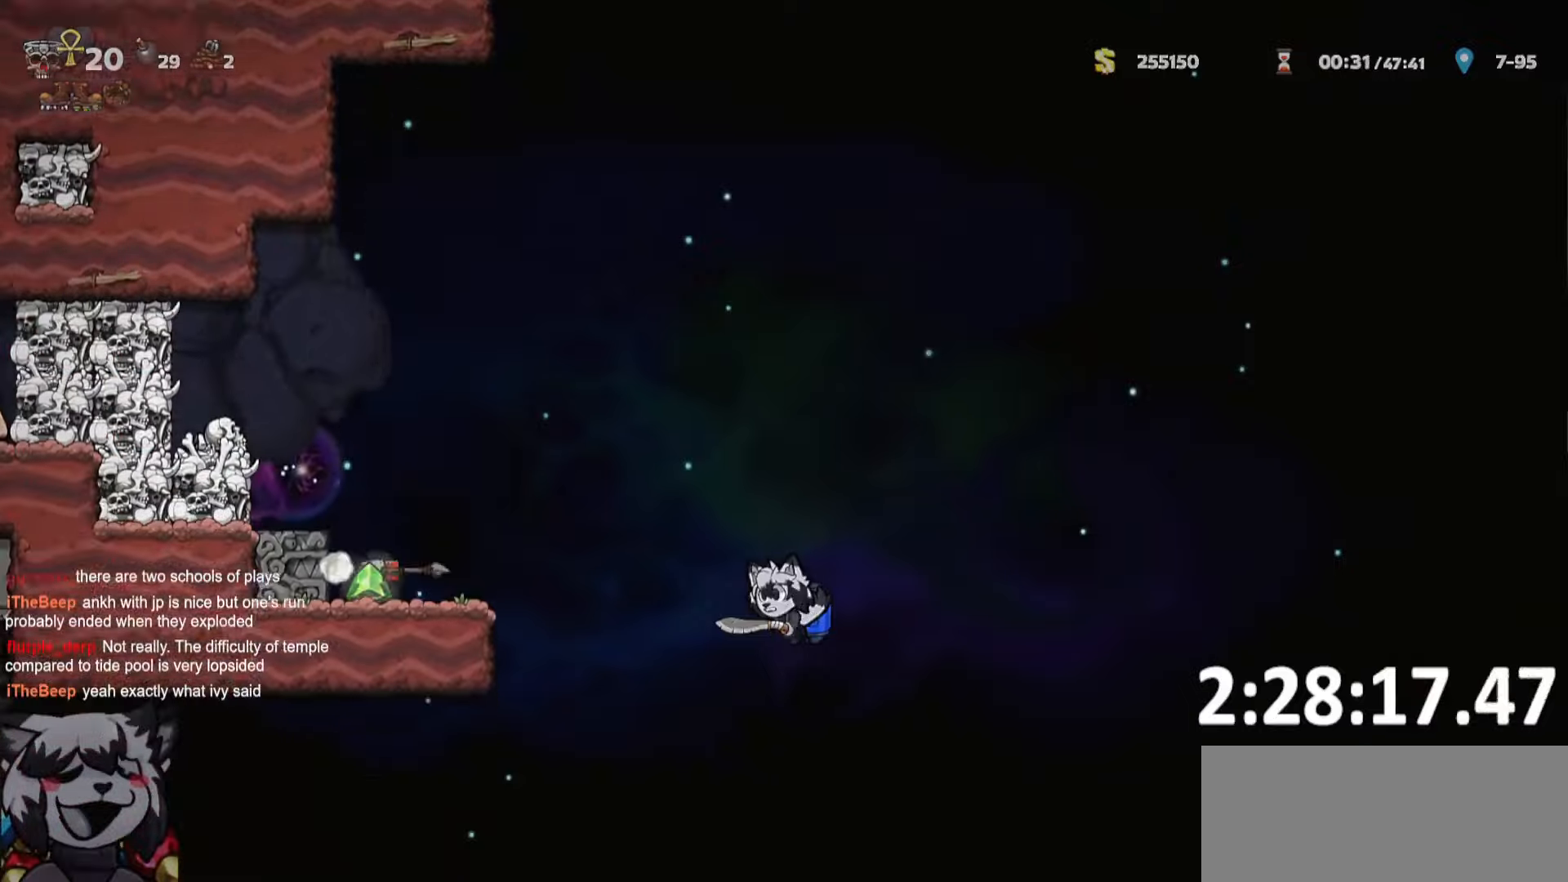
{"keys": ["whip"], "events": [[450, "whip", "down"]]}
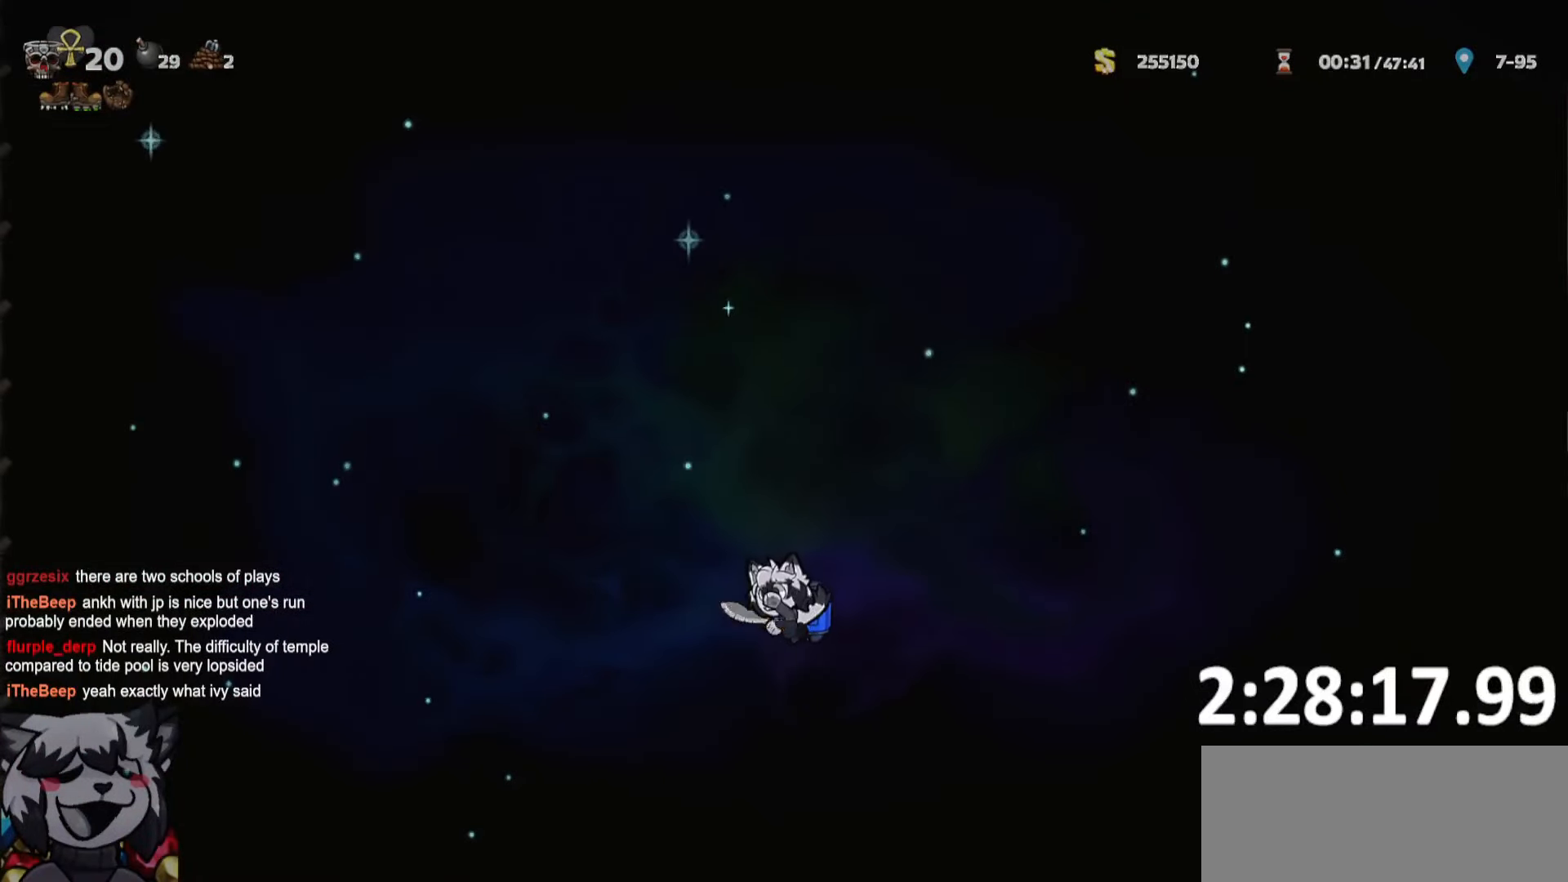
{"keys": ["whip"], "events": [[100, "whip", "up"], [366, "whip", "down"]]}
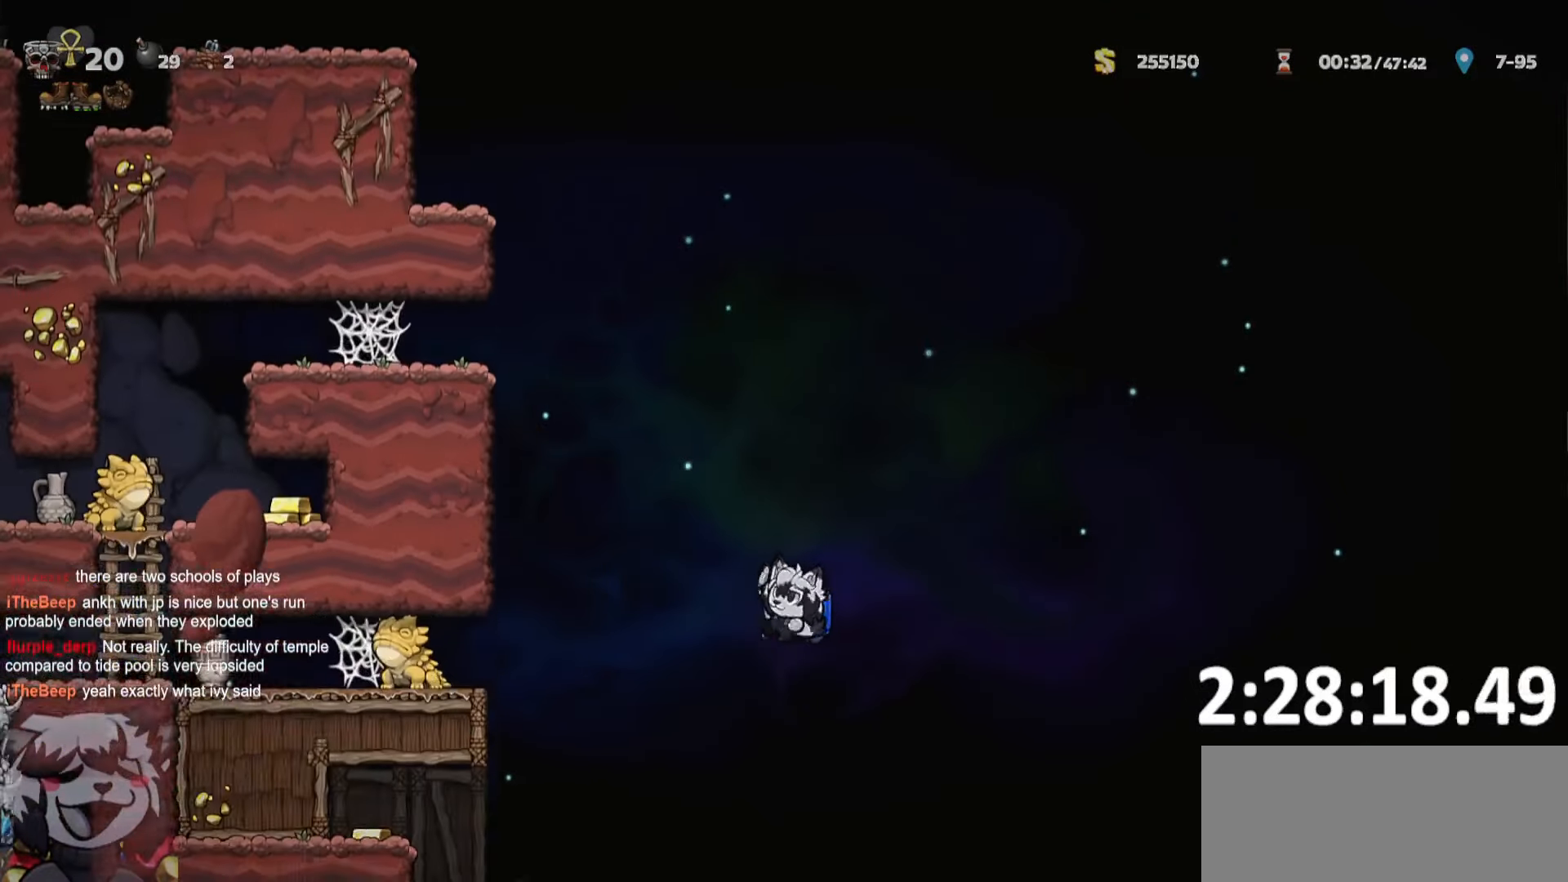
{"keys": ["ptt"], "events": [[16, "whip", "up"], [250, "whip", "down"], [383, "whip", "up"], [433, "ptt", "down"]]}
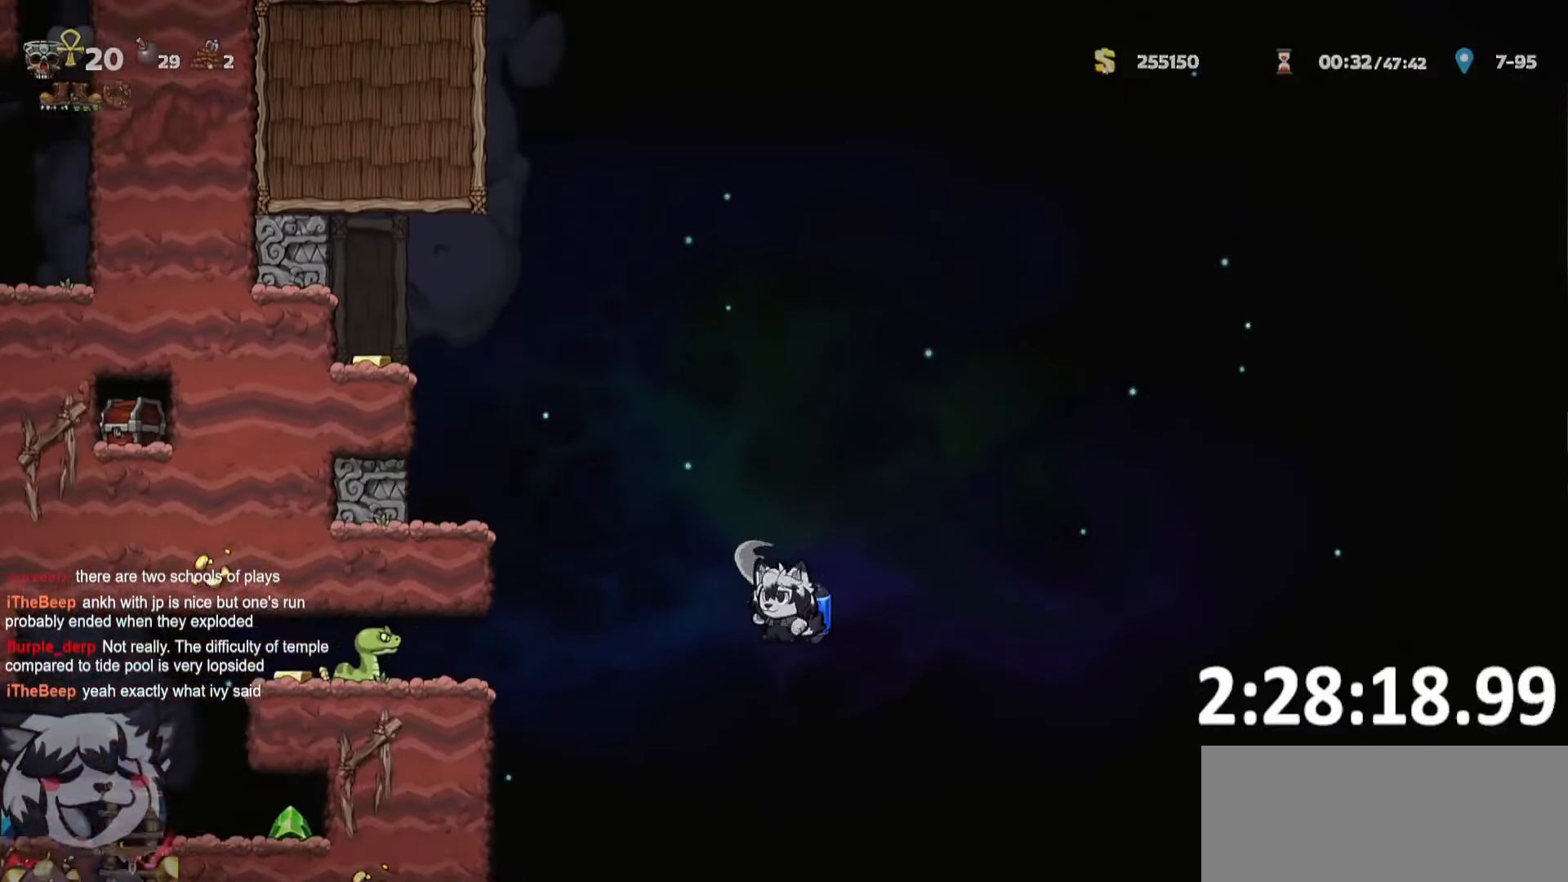
{"keys": ["ptt"], "events": [[116, "whip", "down"], [266, "whip", "up"]]}
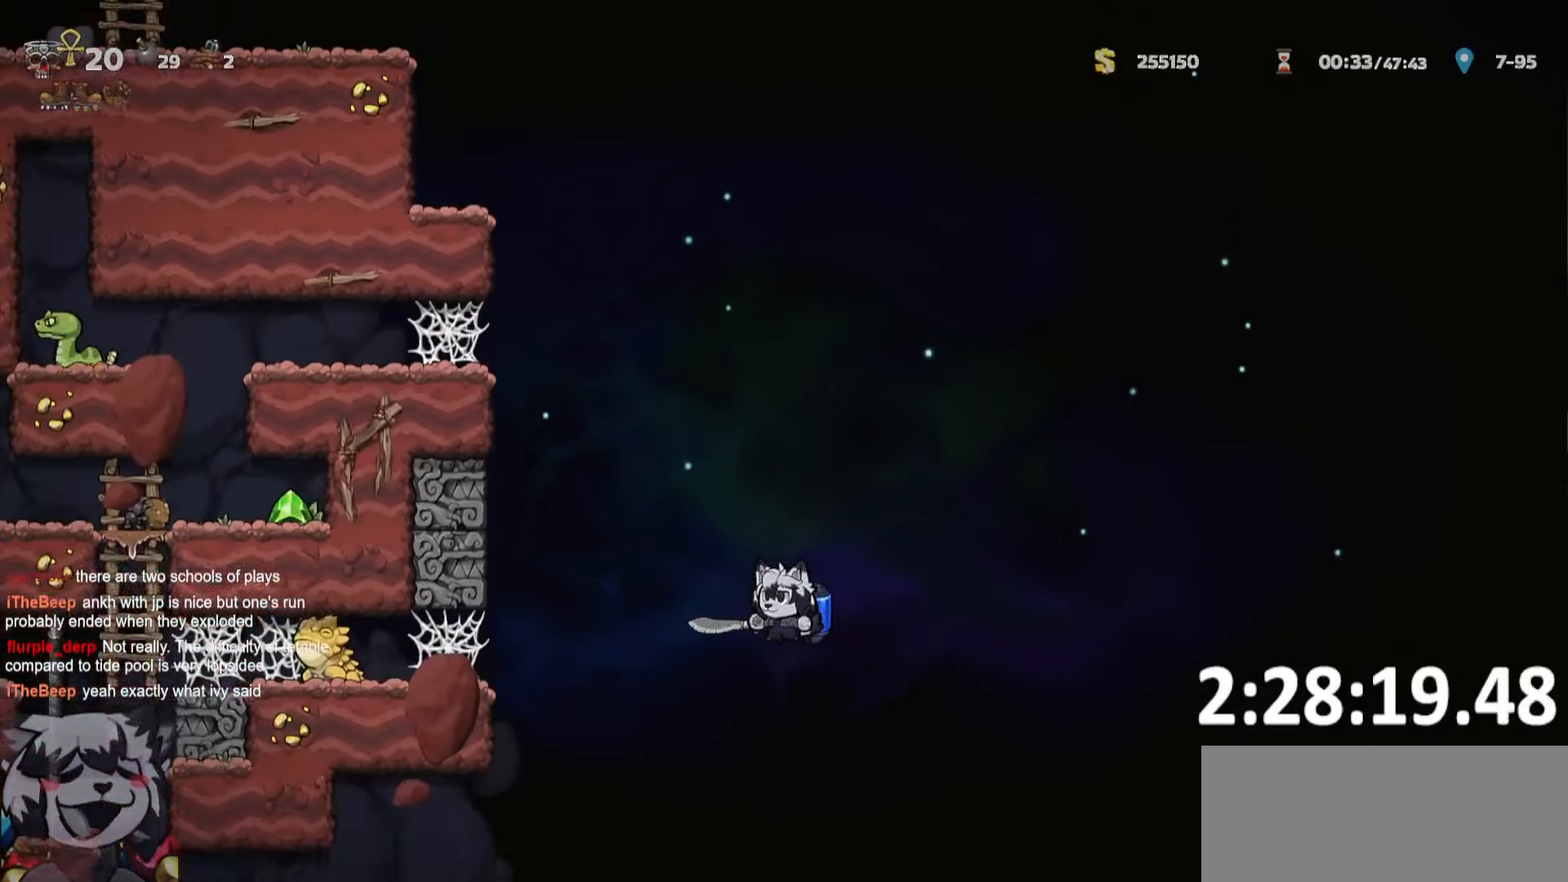
{"keys": ["ptt"], "events": [[283, "whip", "down"], [333, "whip", "up"]]}
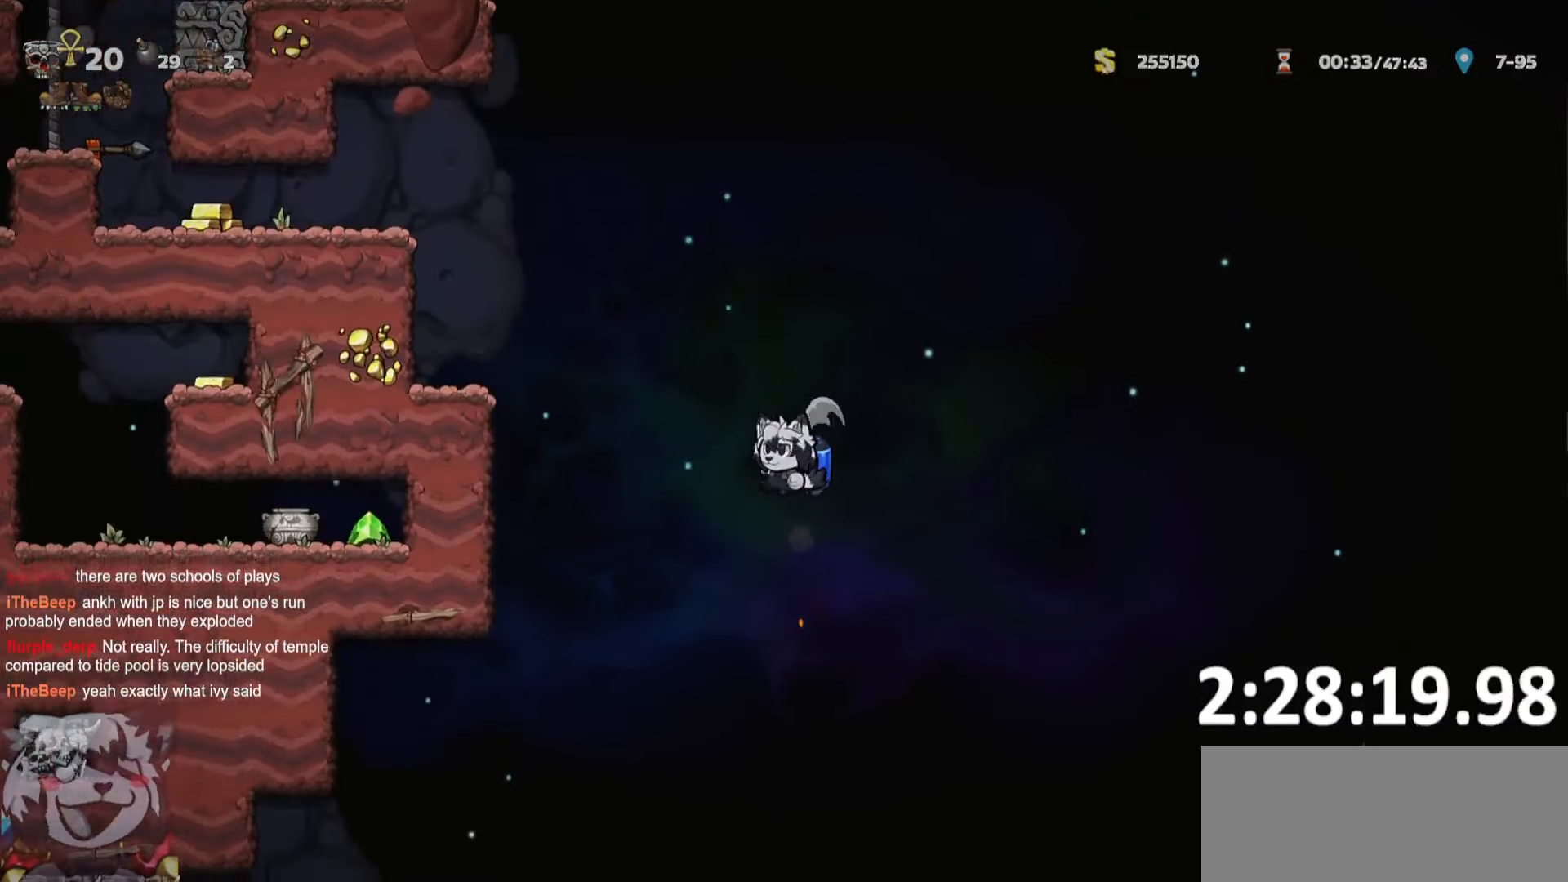
{"keys": ["a", "ptt", "run"], "events": [[116, "a", "down"], [116, "run", "down"], [200, "a", "up"], [200, "run", "up"], [333, "a", "down"], [333, "run", "down"]]}
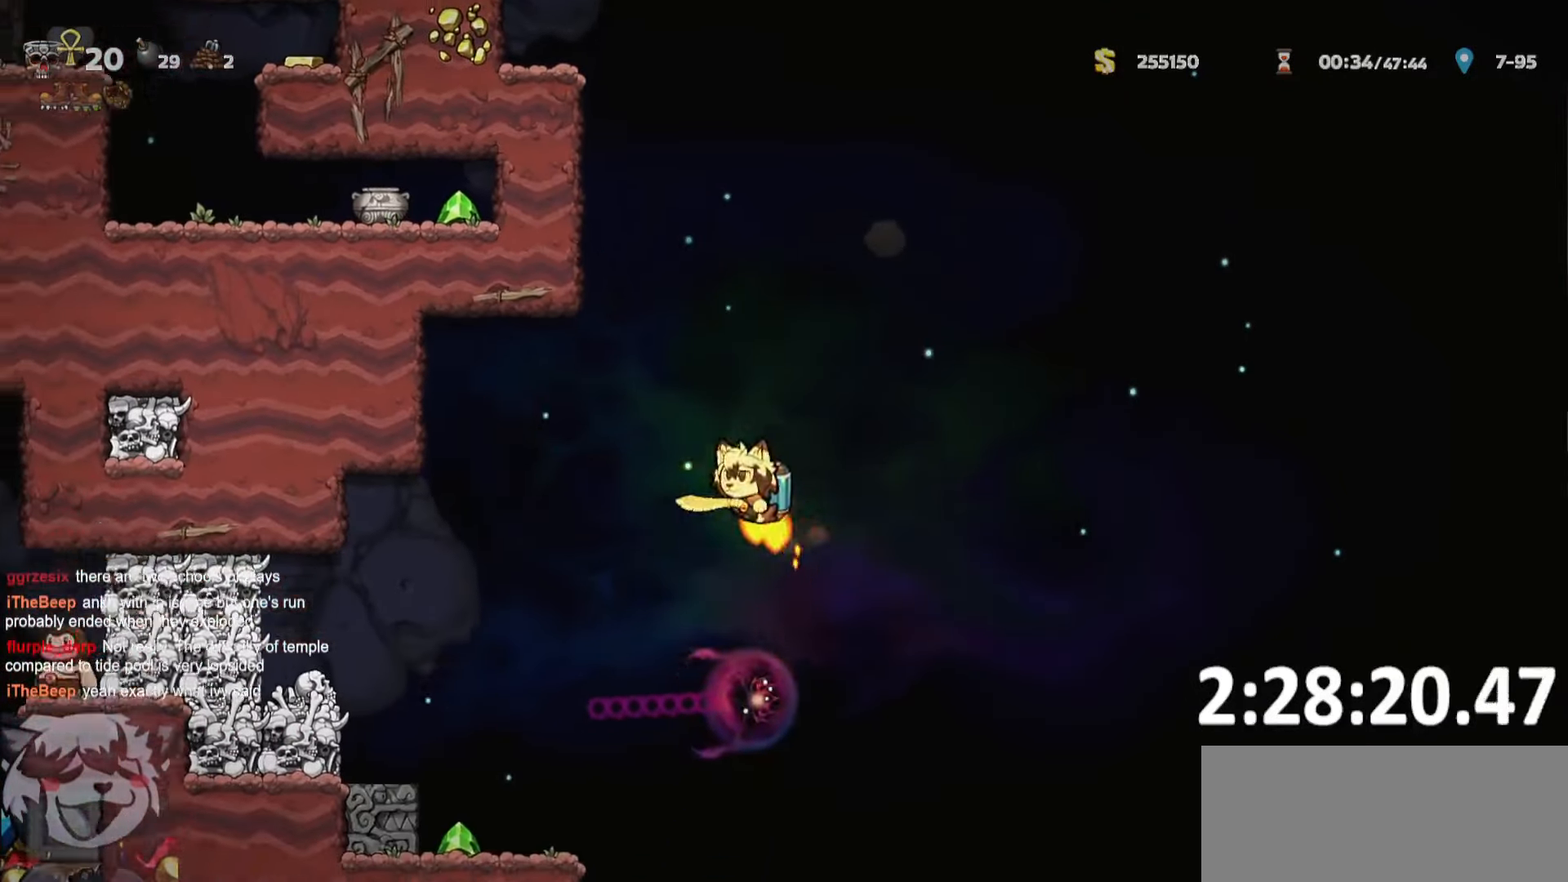
{"keys": ["a", "ptt", "run"], "events": [[366, "whip", "down"], [466, "whip", "up"]]}
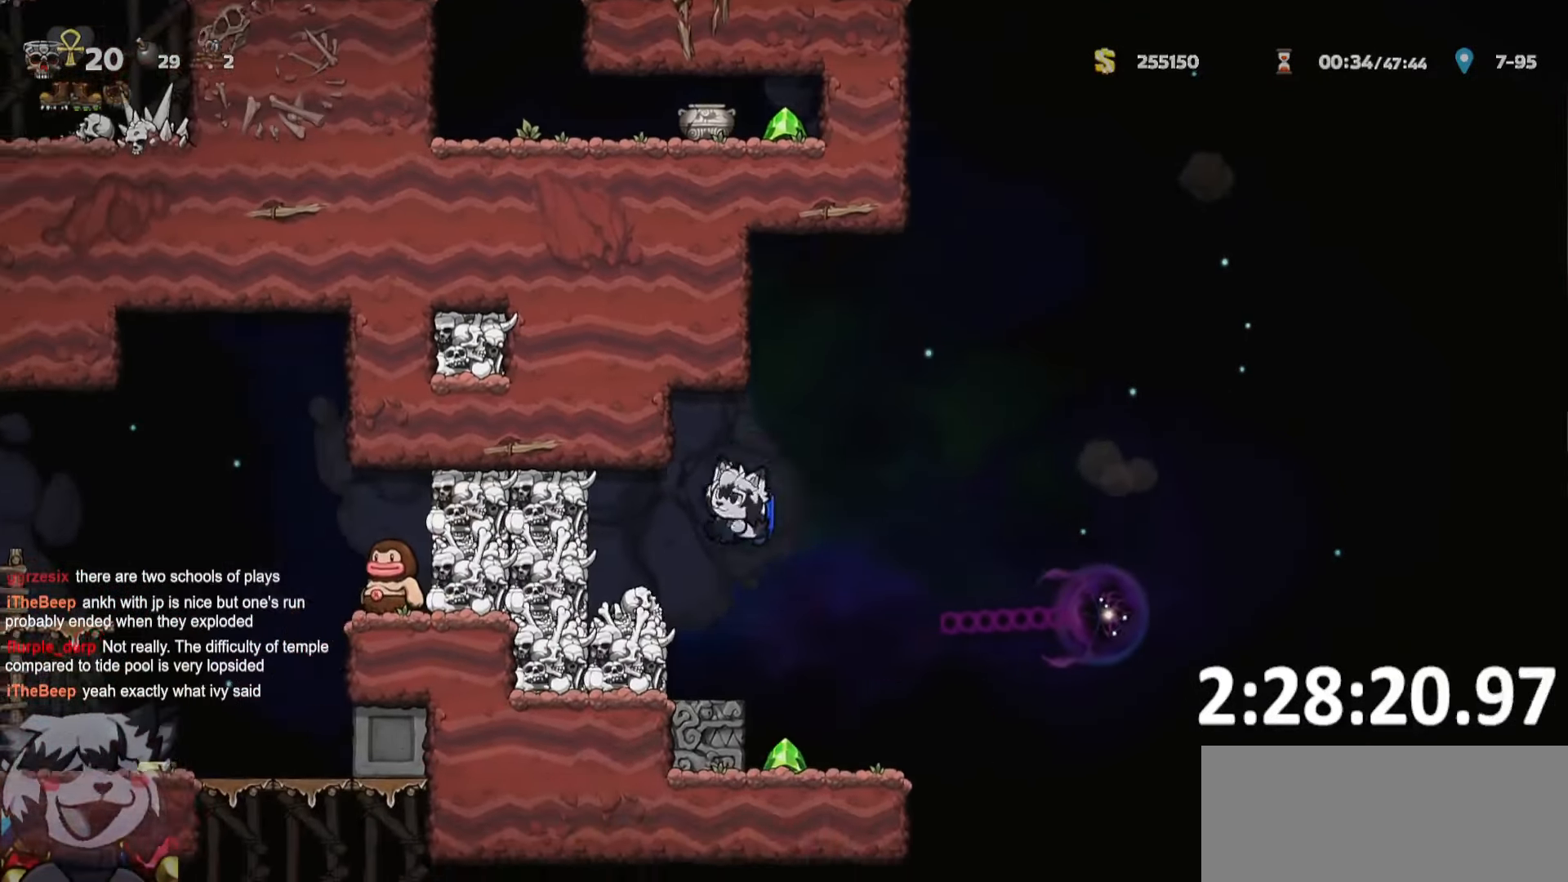
{"keys": ["a", "ptt", "run"], "events": []}